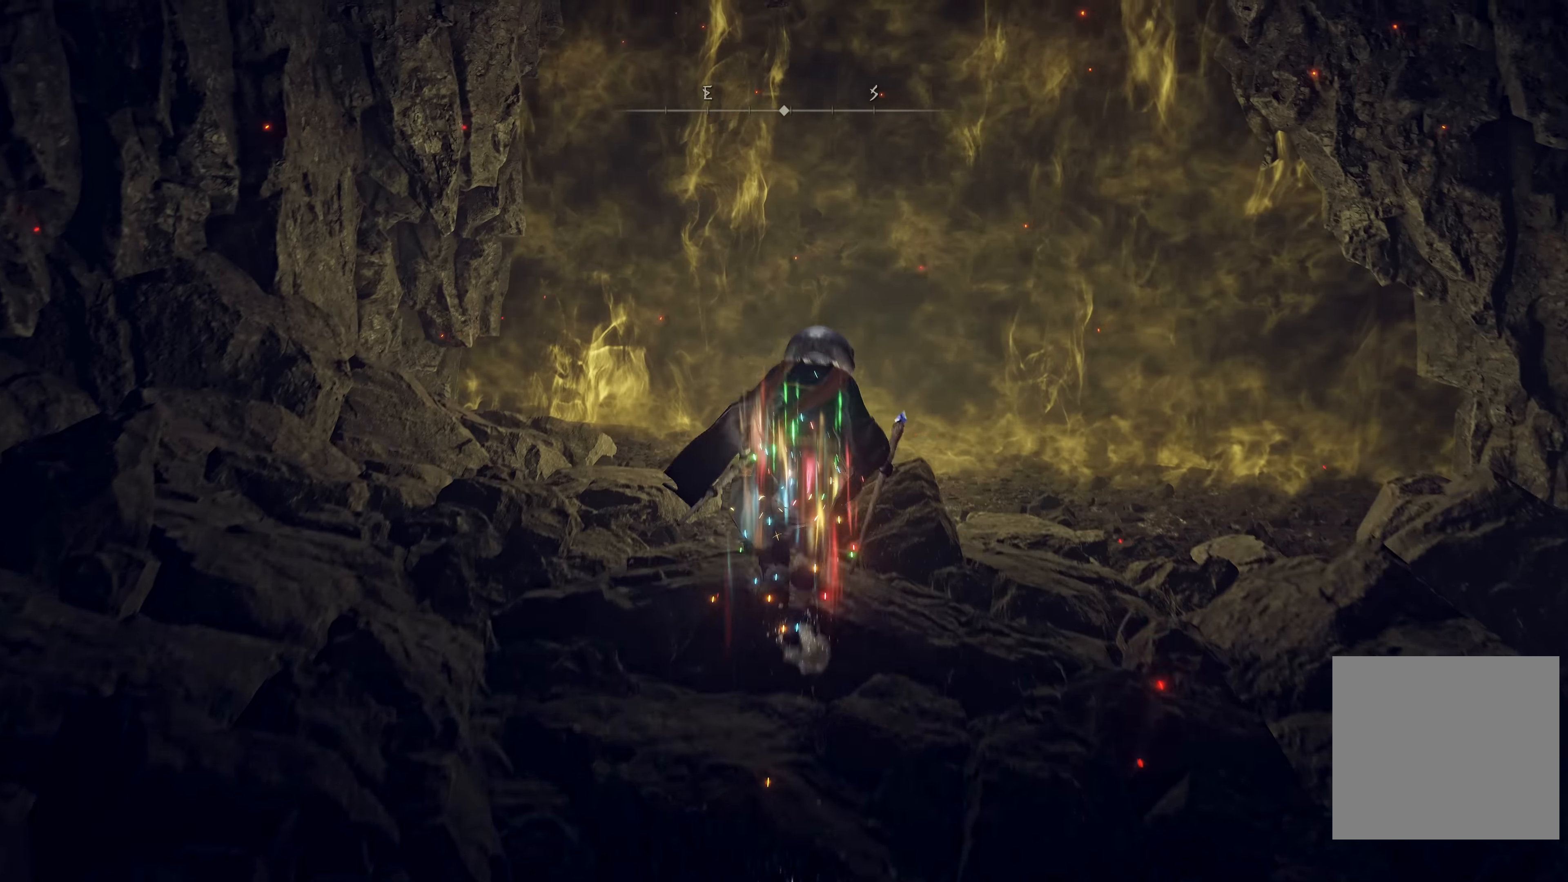
Gameplay with a controller (Xbox layout); each line is a JSON object with the inputs held at the frame after it. "events" lists button and stick changes between this image and that frame as [ms after this image, input, new state], when the widget could be followed in between.
{"buttons": ["B"], "left_stick": "up", "right_stick": "center", "events": []}
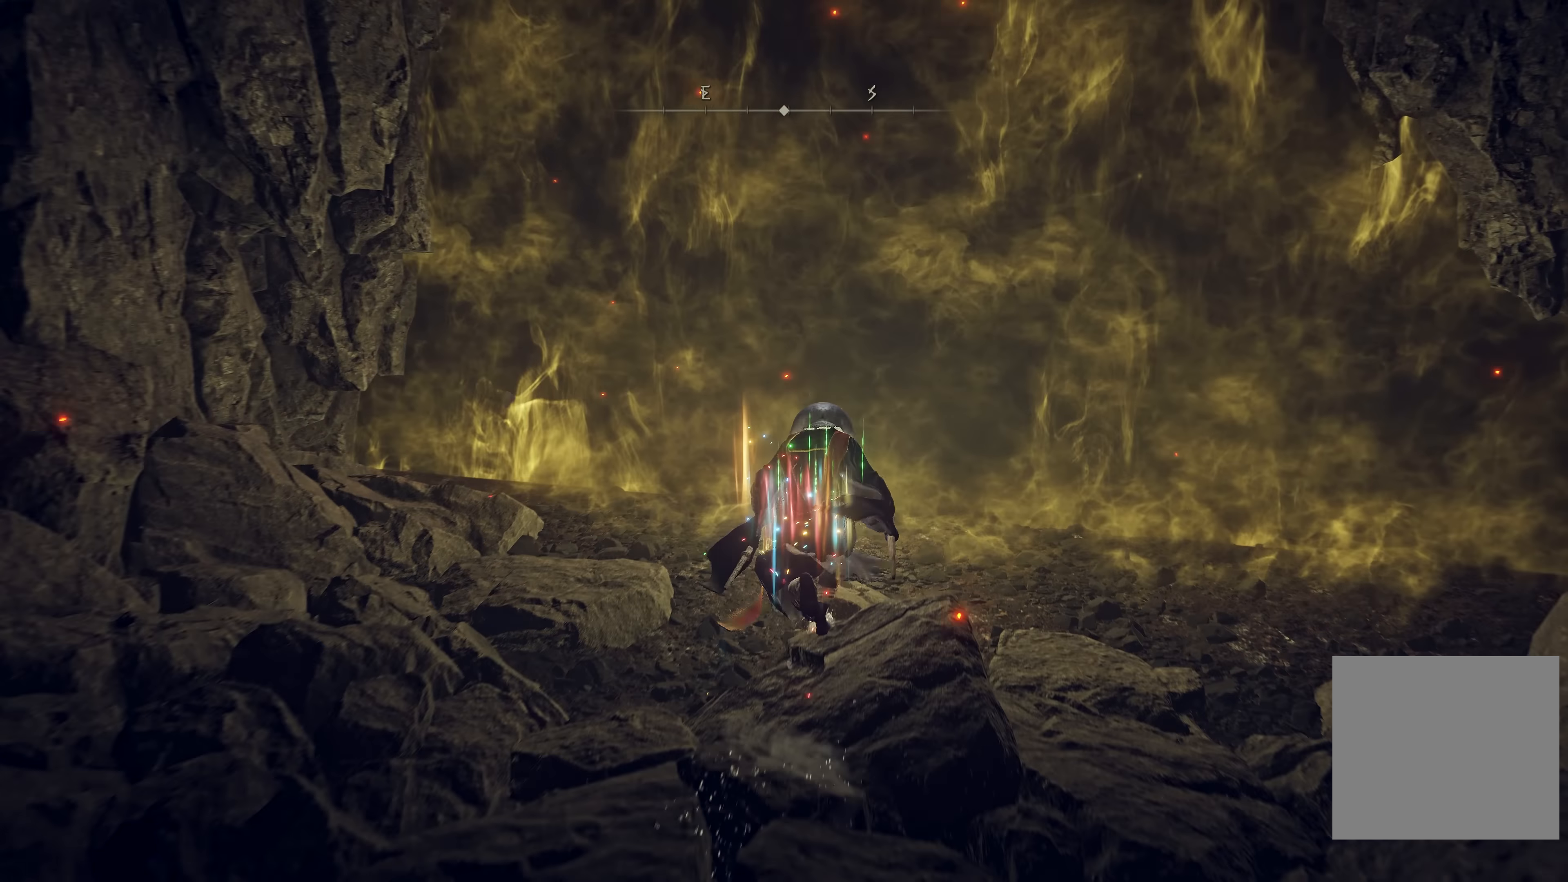
{"buttons": [], "left_stick": "up-right", "right_stick": "center", "events": [[467, "left_stick", "up-right"], [483, "B", "up"]]}
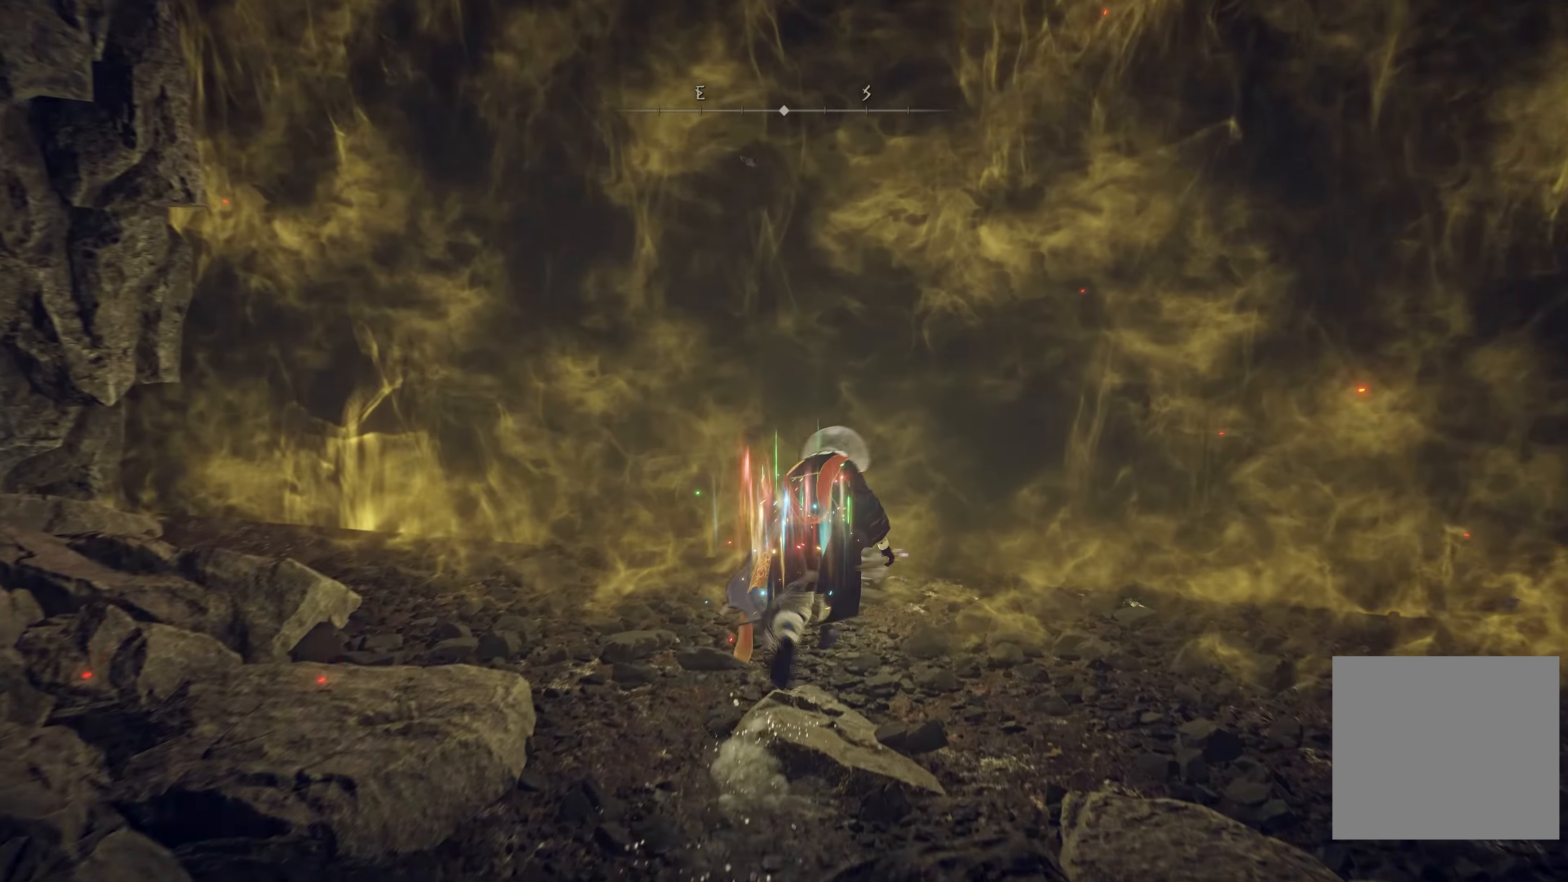
{"buttons": [], "left_stick": "up", "right_stick": "center", "events": [[100, "Y", "down"], [217, "Y", "up"], [250, "left_stick", "center"], [483, "left_stick", "up"]]}
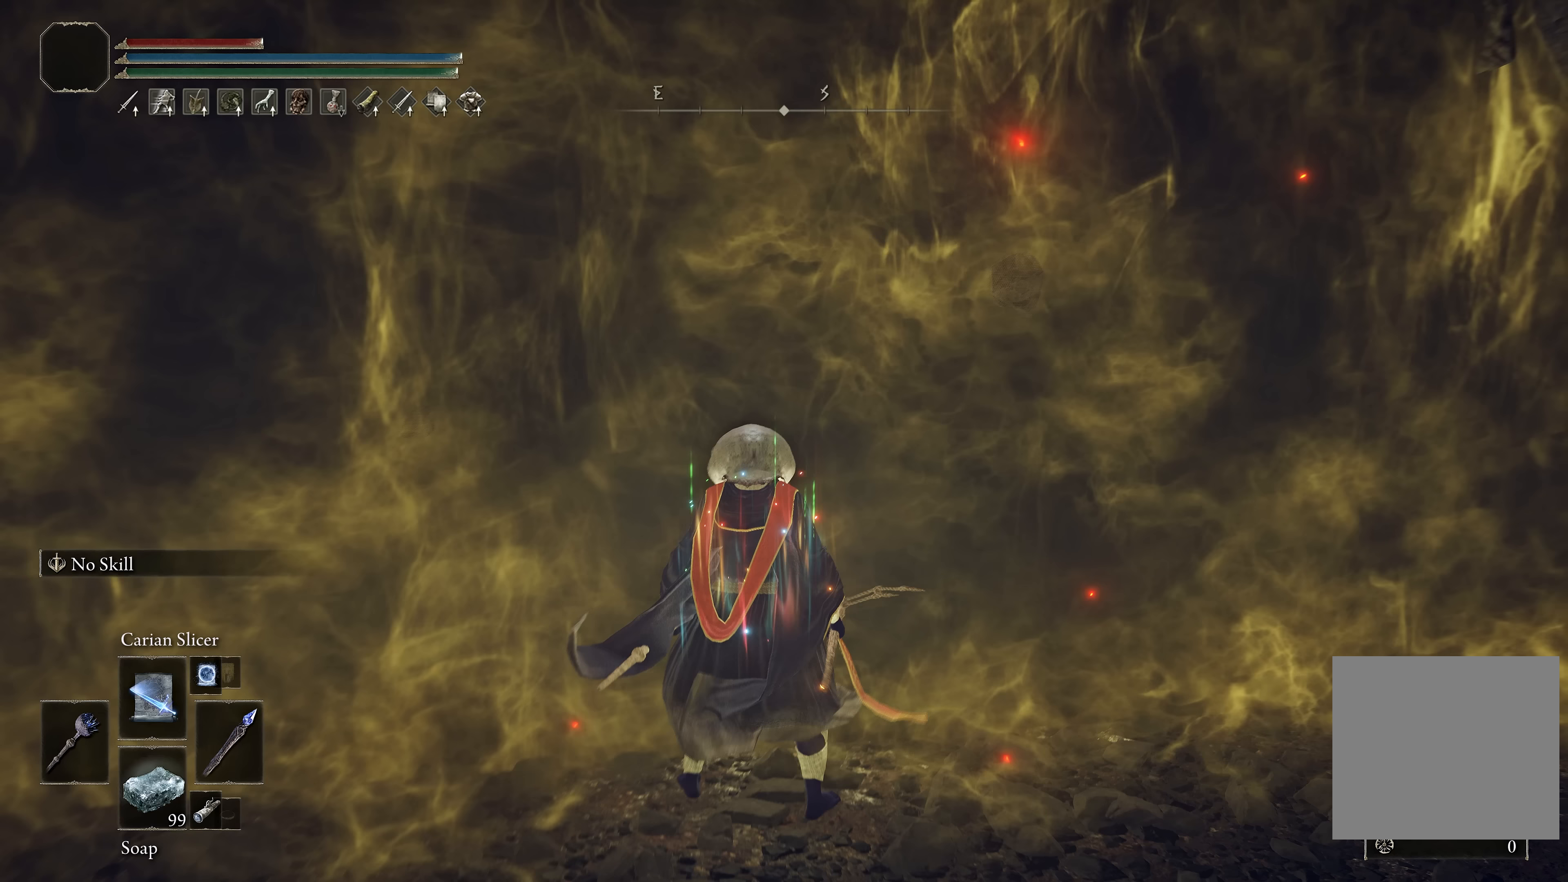
{"buttons": [], "left_stick": "up", "right_stick": "center", "events": []}
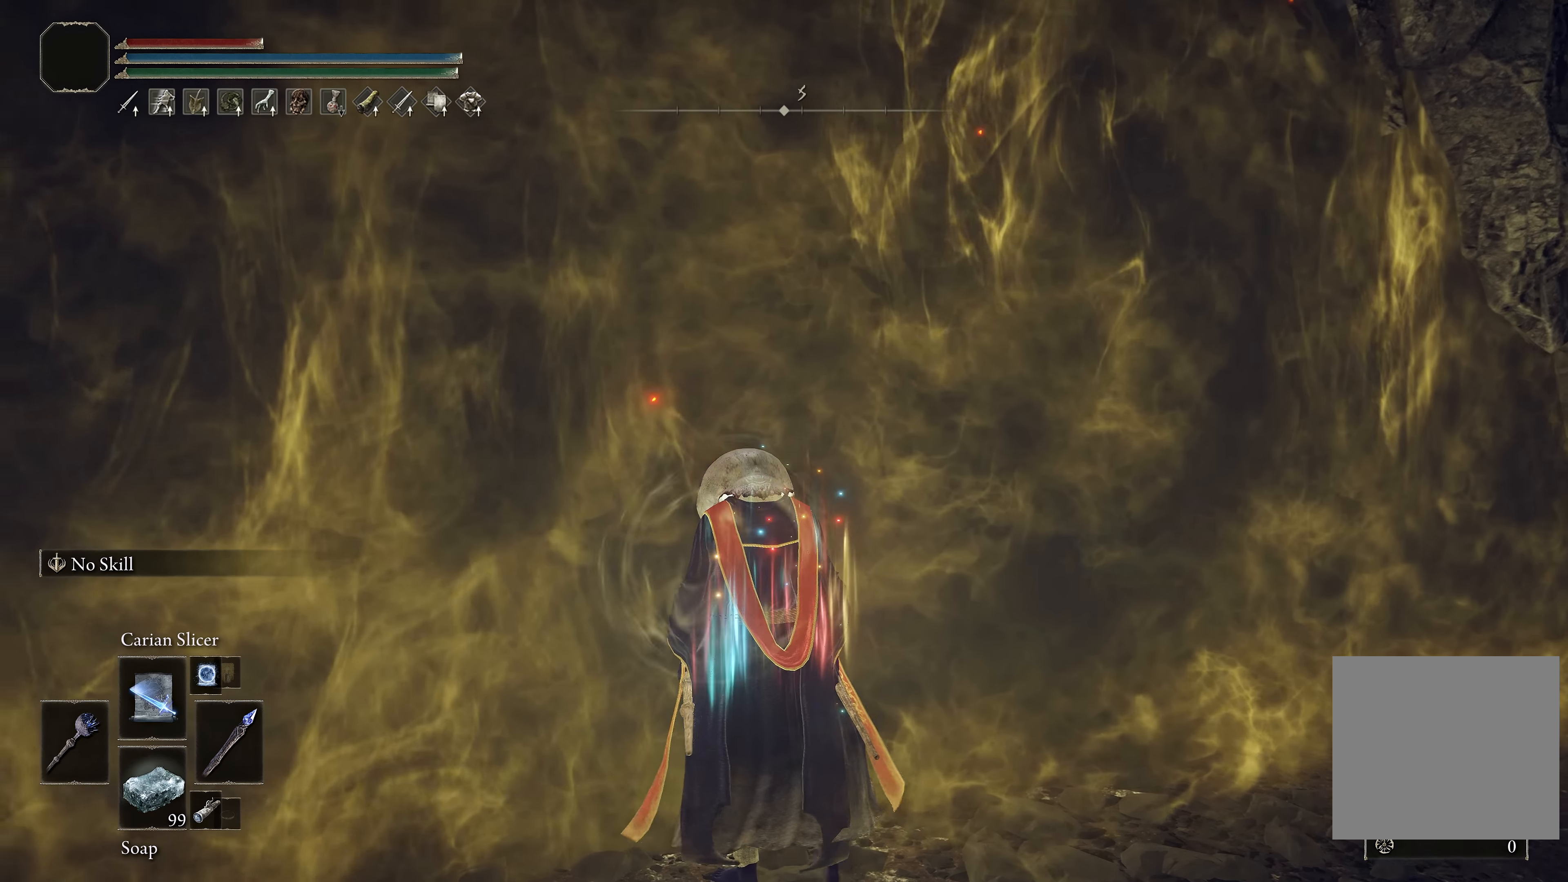
{"buttons": [], "left_stick": "up", "right_stick": "center", "events": []}
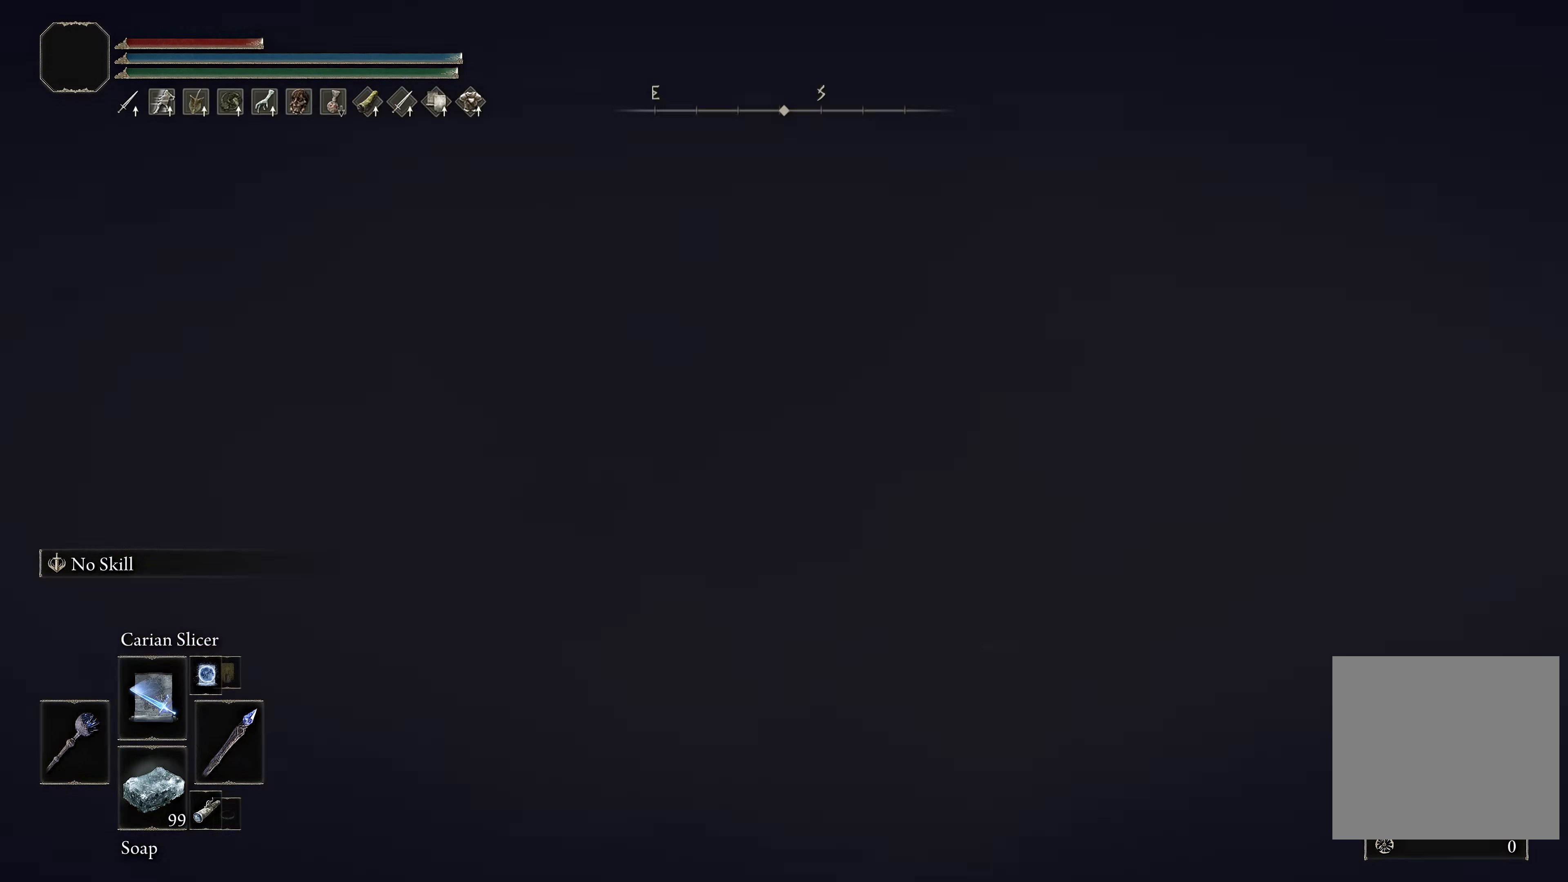
{"buttons": ["B"], "left_stick": "up", "right_stick": "center", "events": [[267, "B", "down"]]}
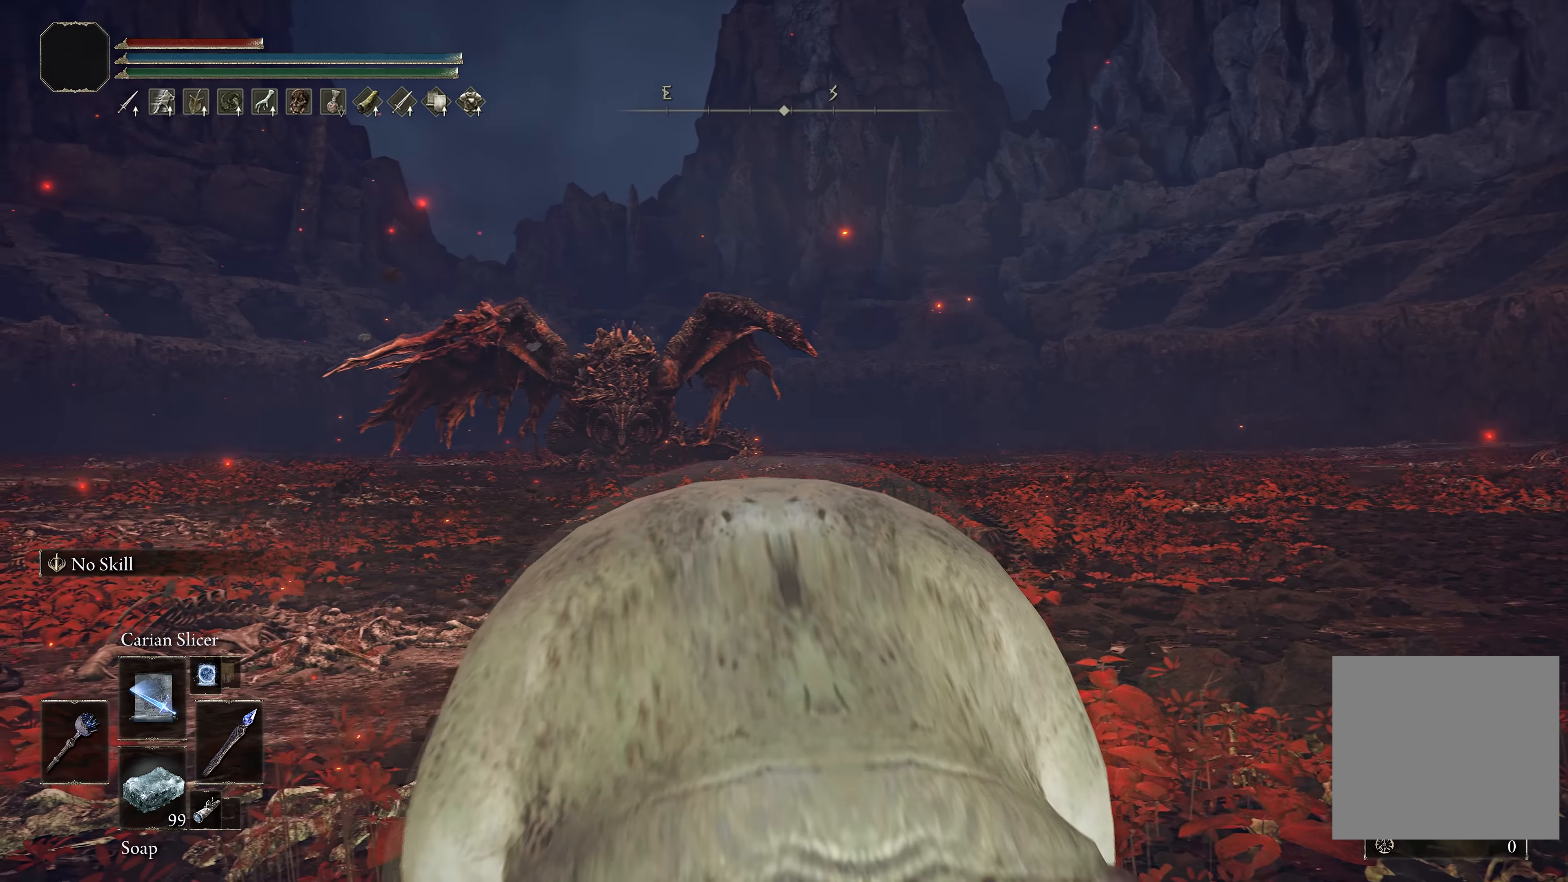
{"buttons": ["B"], "left_stick": "up", "right_stick": "center", "events": []}
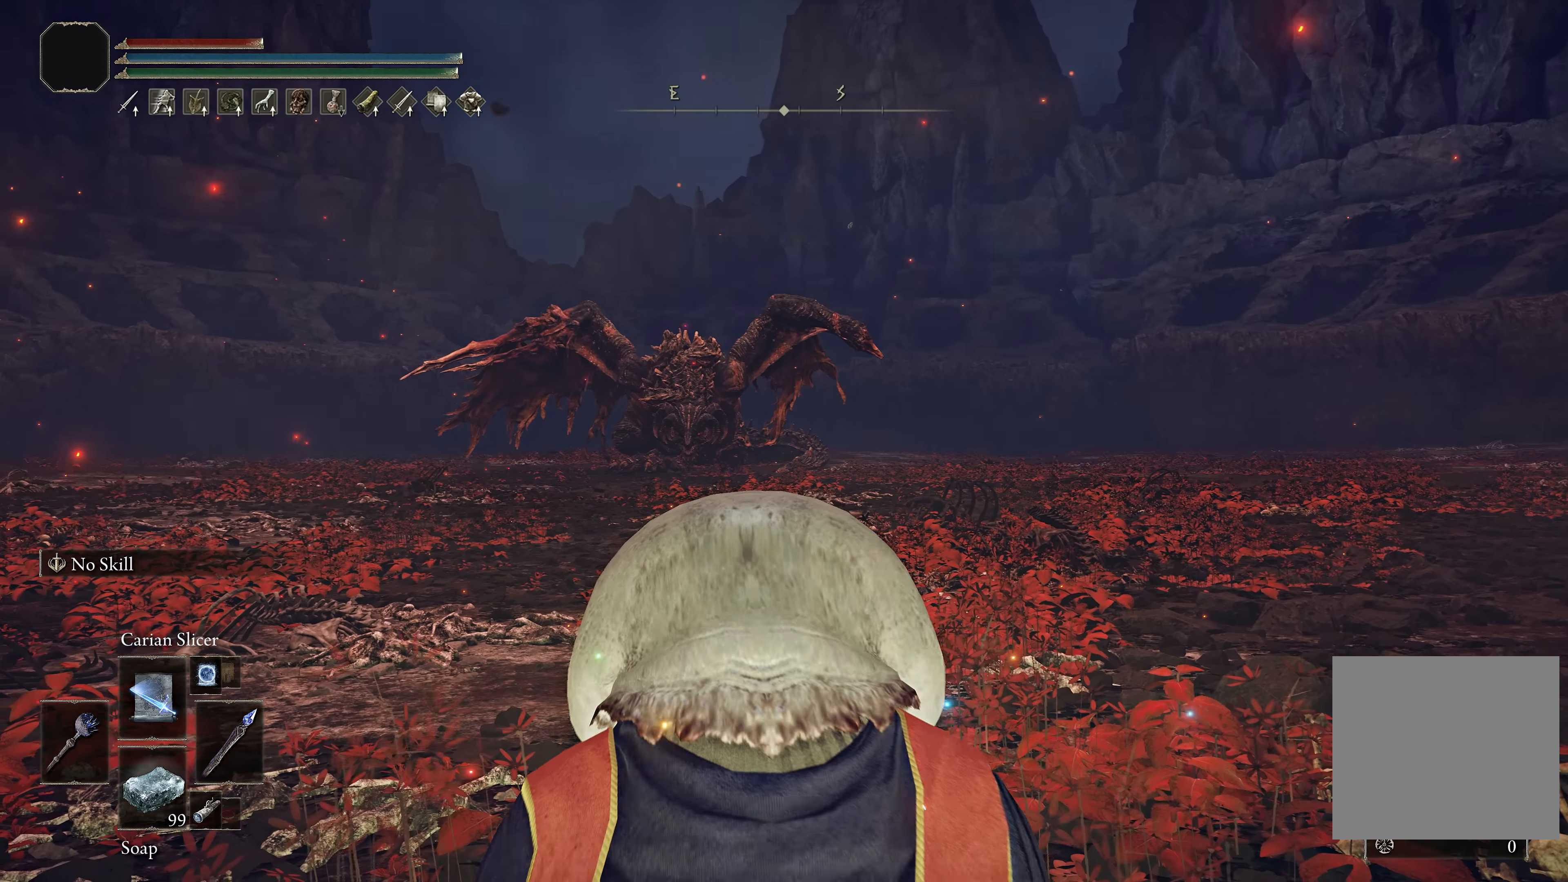
{"buttons": ["B"], "left_stick": "up", "right_stick": "down", "events": [[367, "right_stick", "down"]]}
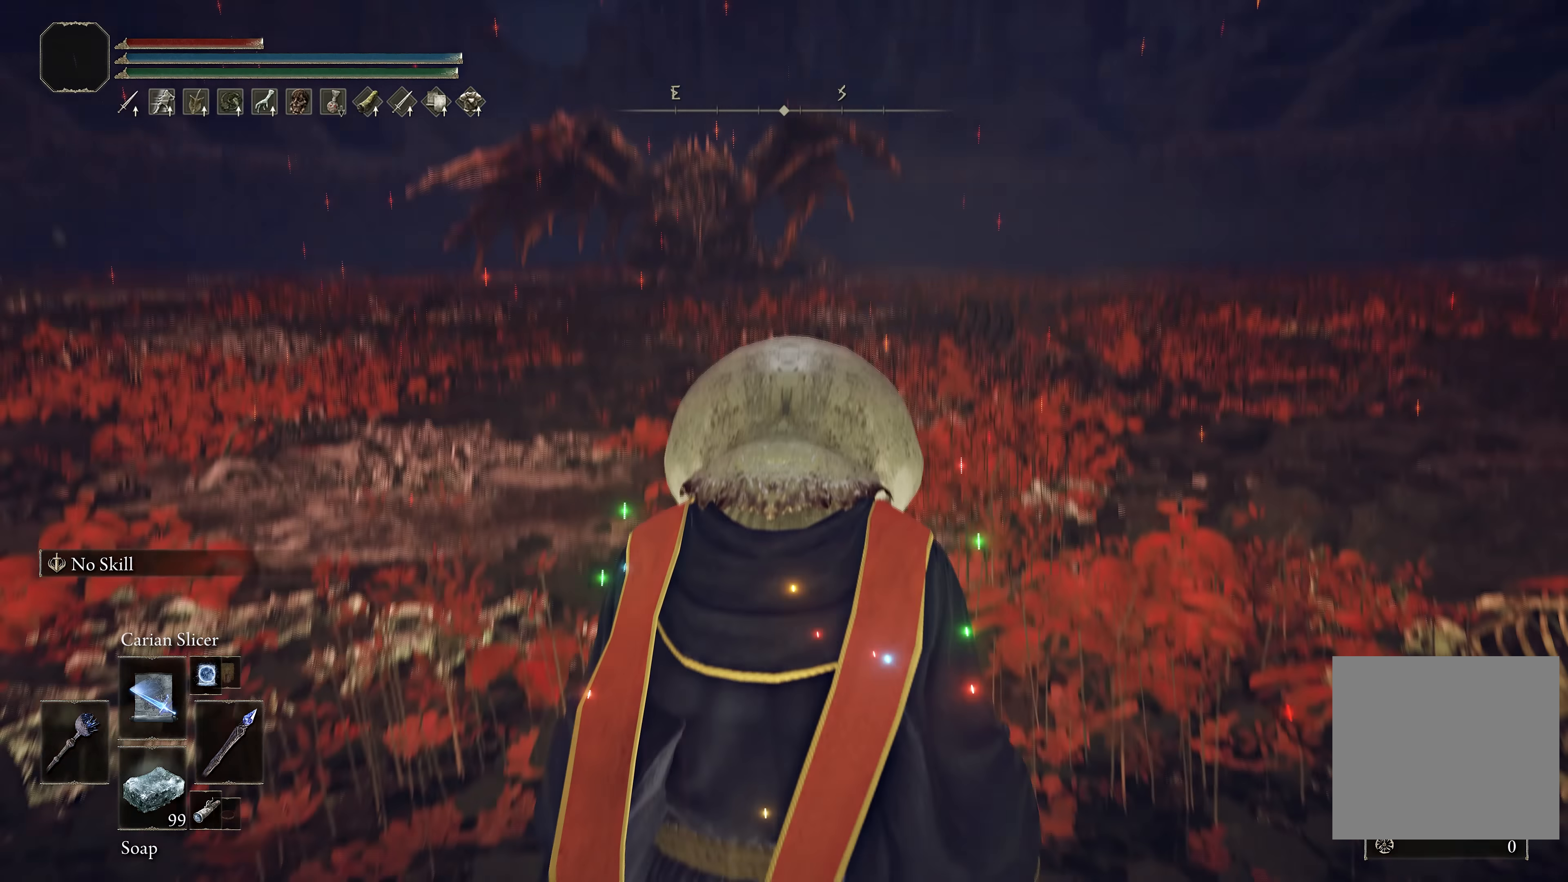
{"buttons": ["B"], "left_stick": "center", "right_stick": "center", "events": [[17, "left_stick", "center"], [17, "right_stick", "center"], [150, "left_stick", "down"], [217, "left_stick", "center"]]}
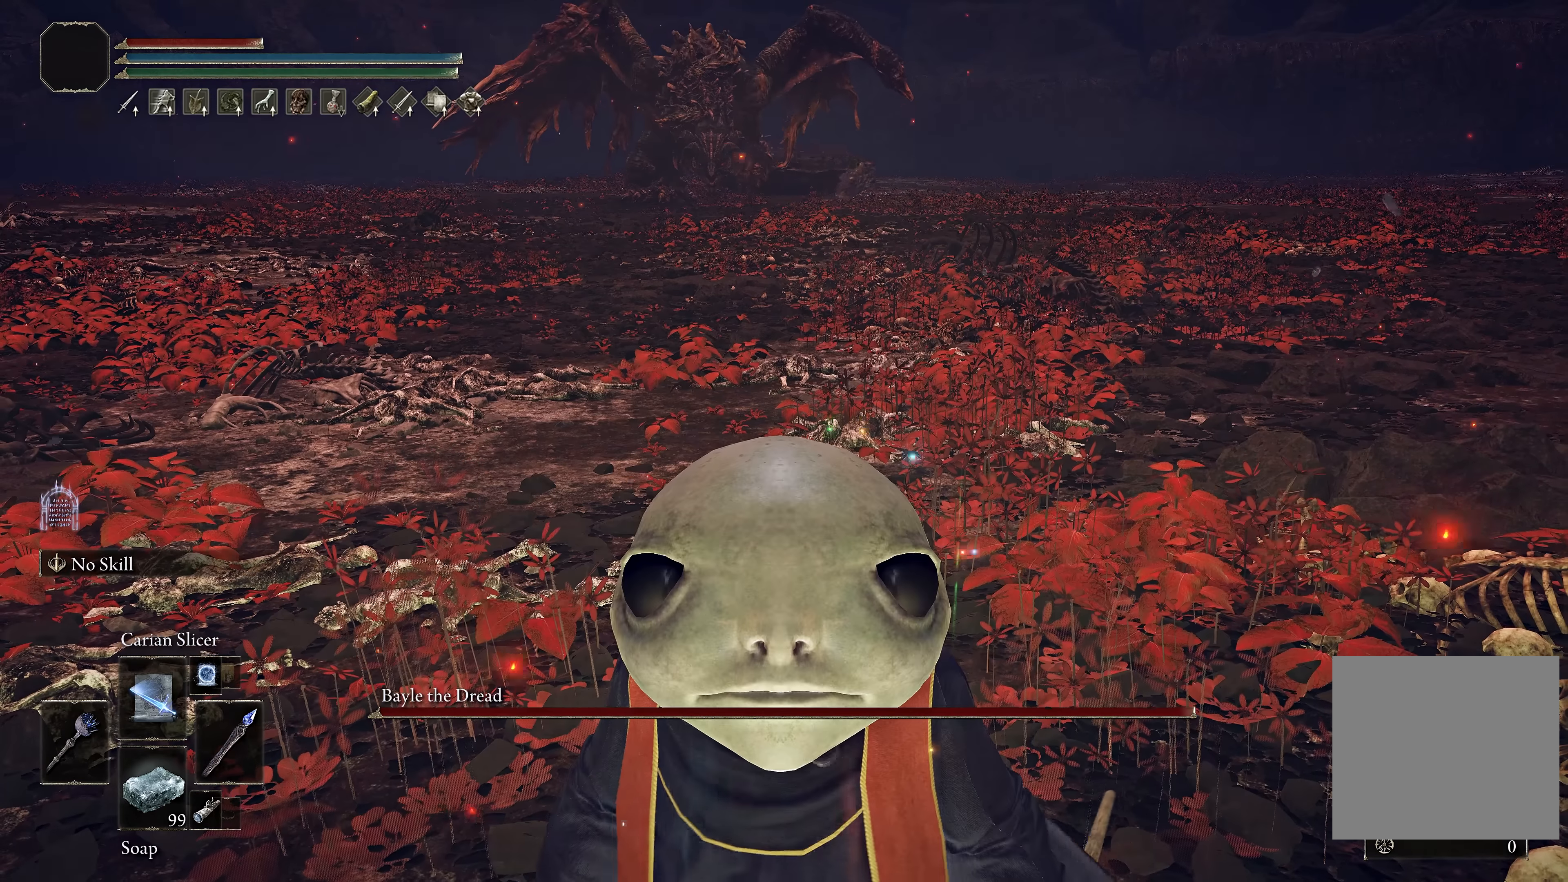
{"buttons": ["B"], "left_stick": "up", "right_stick": "center", "events": [[83, "left_stick", "up"], [250, "right_stick", "up"], [367, "right_stick", "center"]]}
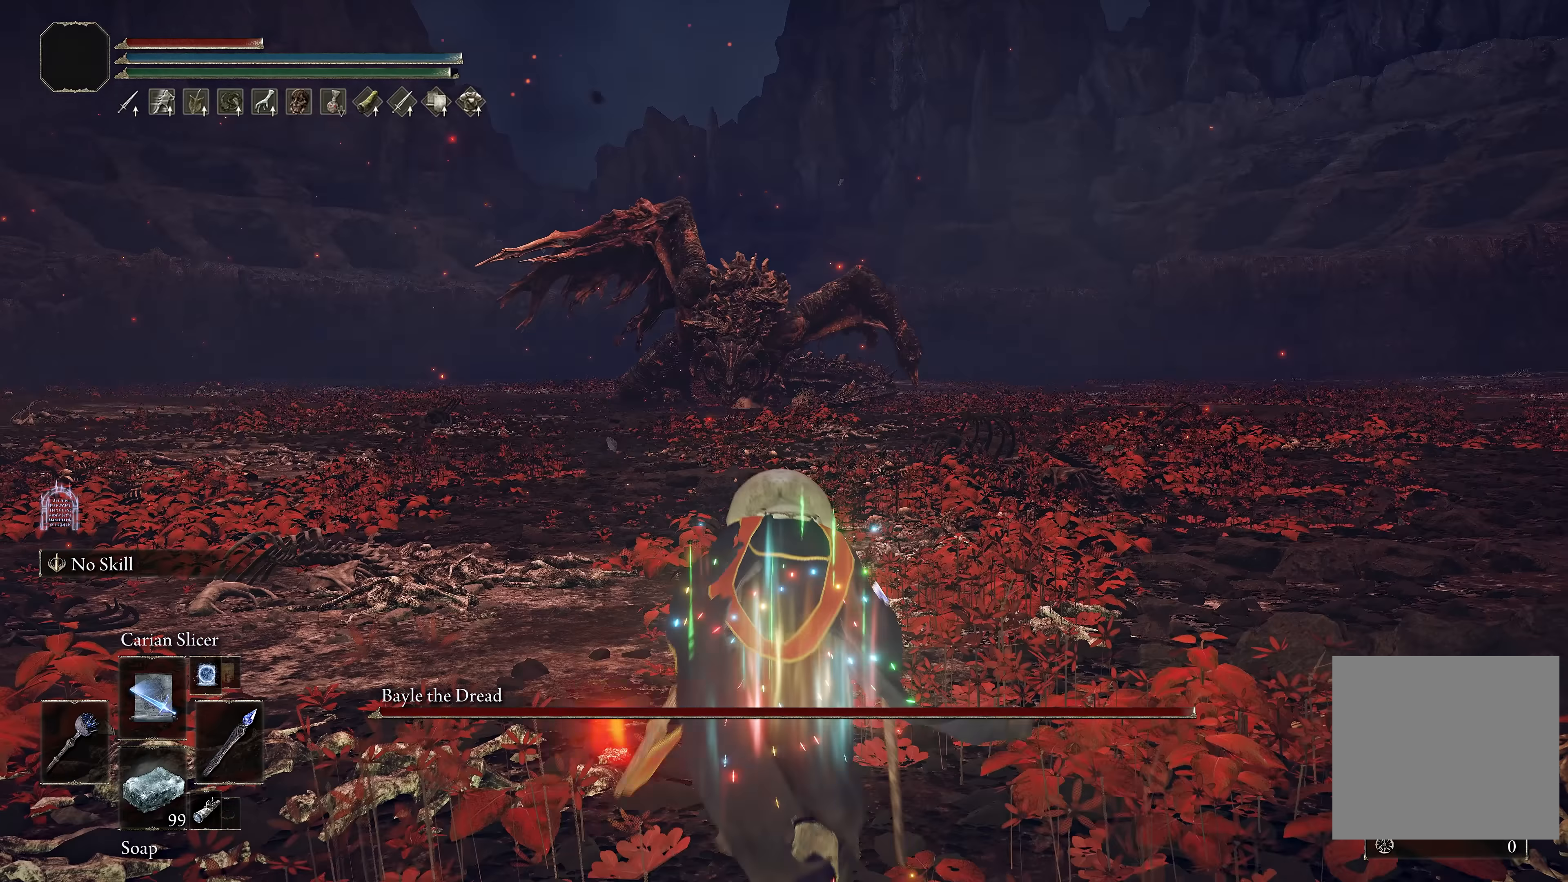
{"buttons": ["B"], "left_stick": "up", "right_stick": "down", "events": [[17, "A", "down"], [133, "A", "up"], [250, "right_stick", "up"], [300, "right_stick", "center"], [467, "right_stick", "down"]]}
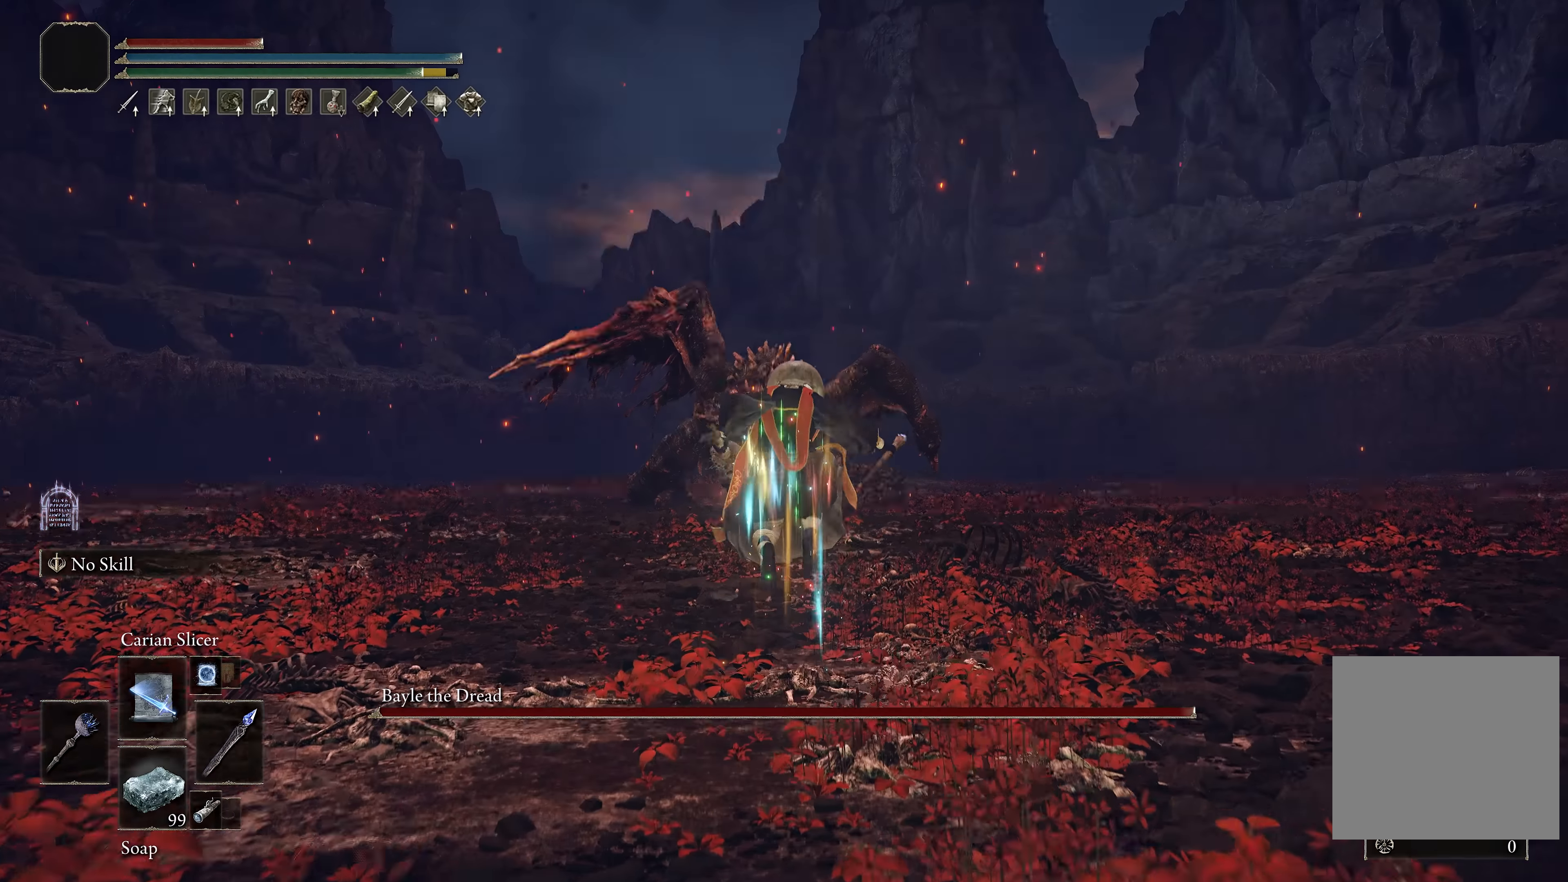
{"buttons": ["B"], "left_stick": "up", "right_stick": "center", "events": [[117, "right_stick", "center"]]}
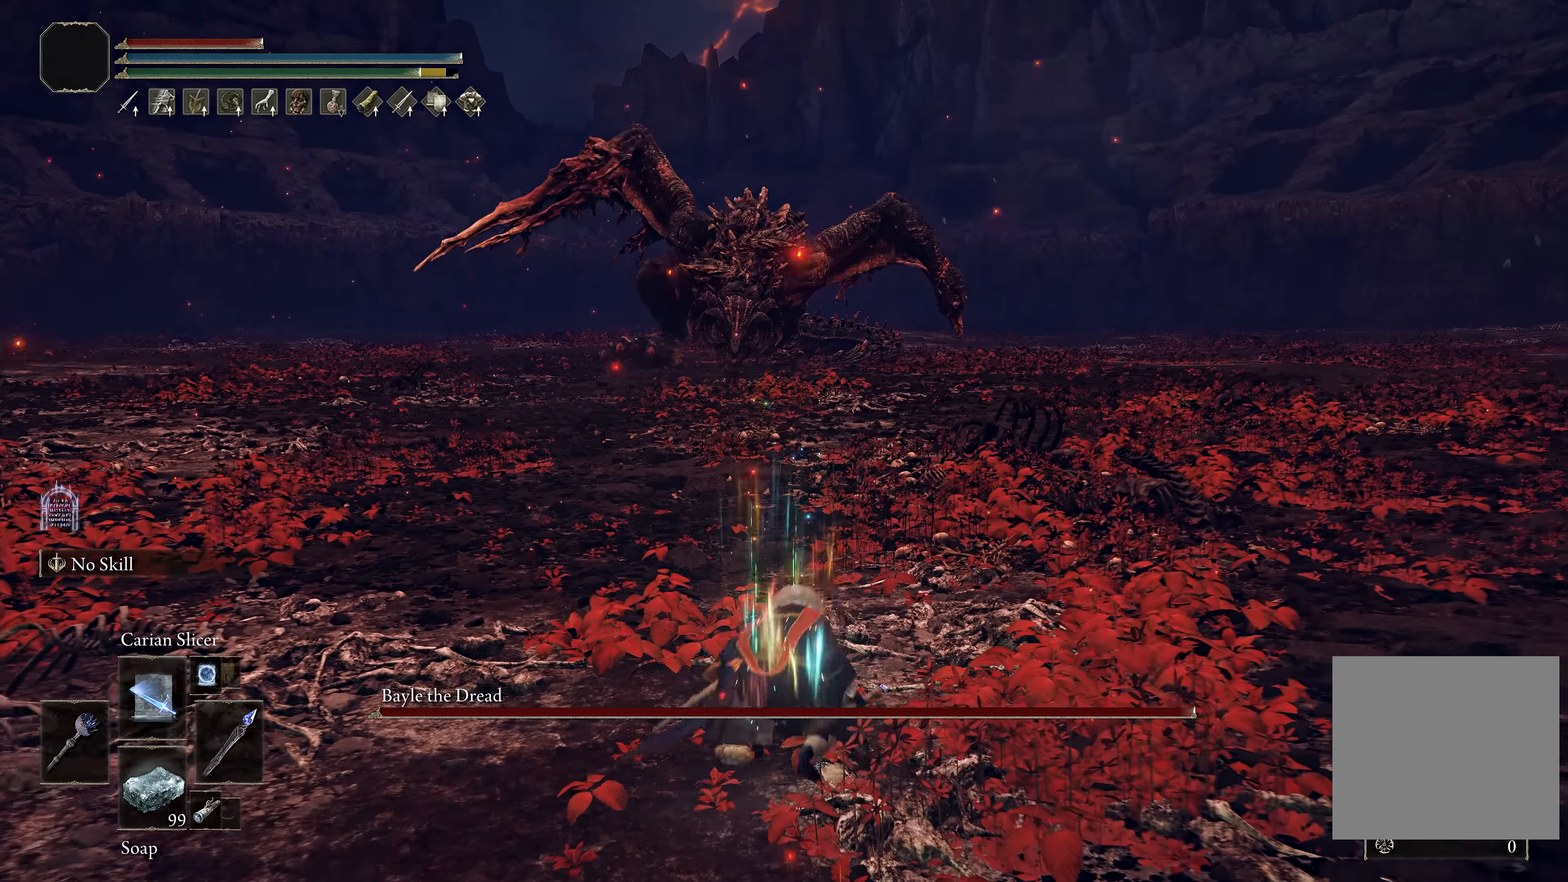
{"buttons": ["B"], "left_stick": "up", "right_stick": "center", "events": []}
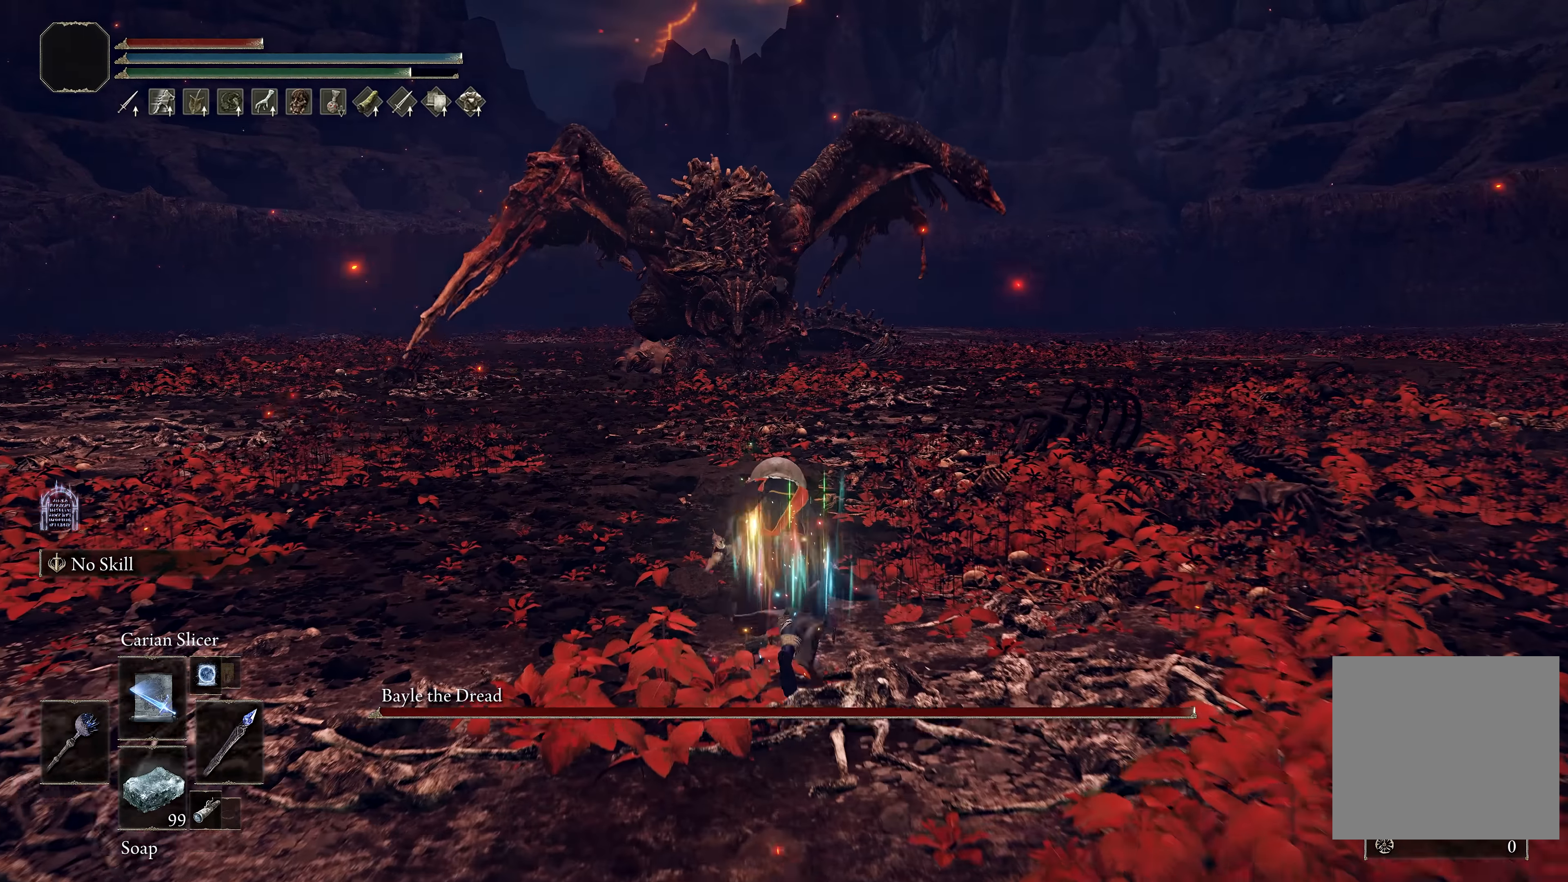
{"buttons": ["B"], "left_stick": "up", "right_stick": "center", "events": []}
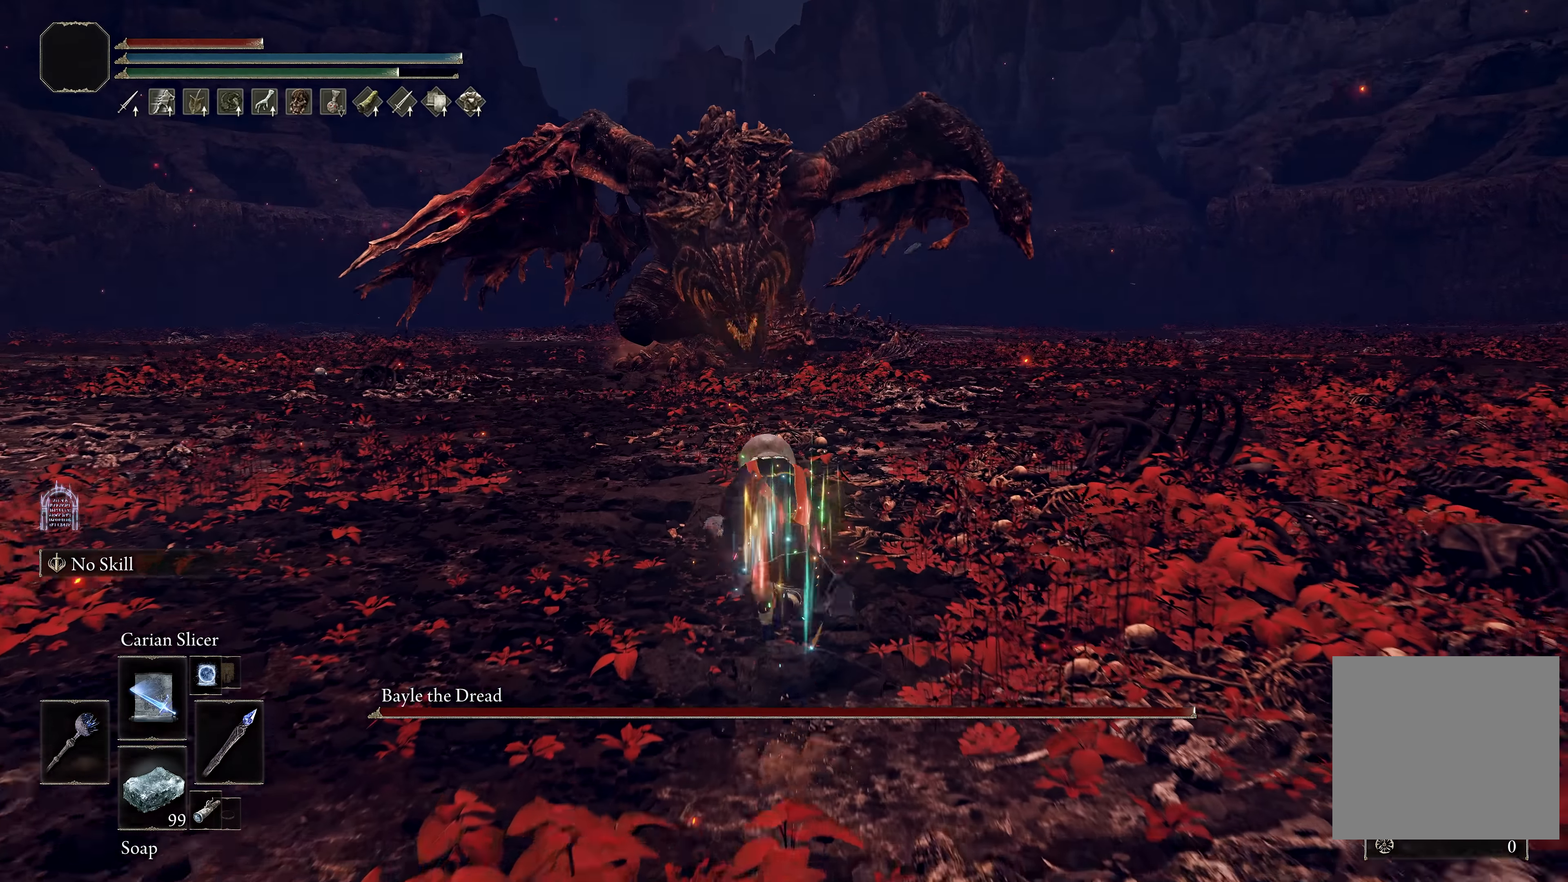
{"buttons": ["B"], "left_stick": "center", "right_stick": "center", "events": [[350, "left_stick", "center"], [433, "left_stick", "down"], [500, "left_stick", "center"]]}
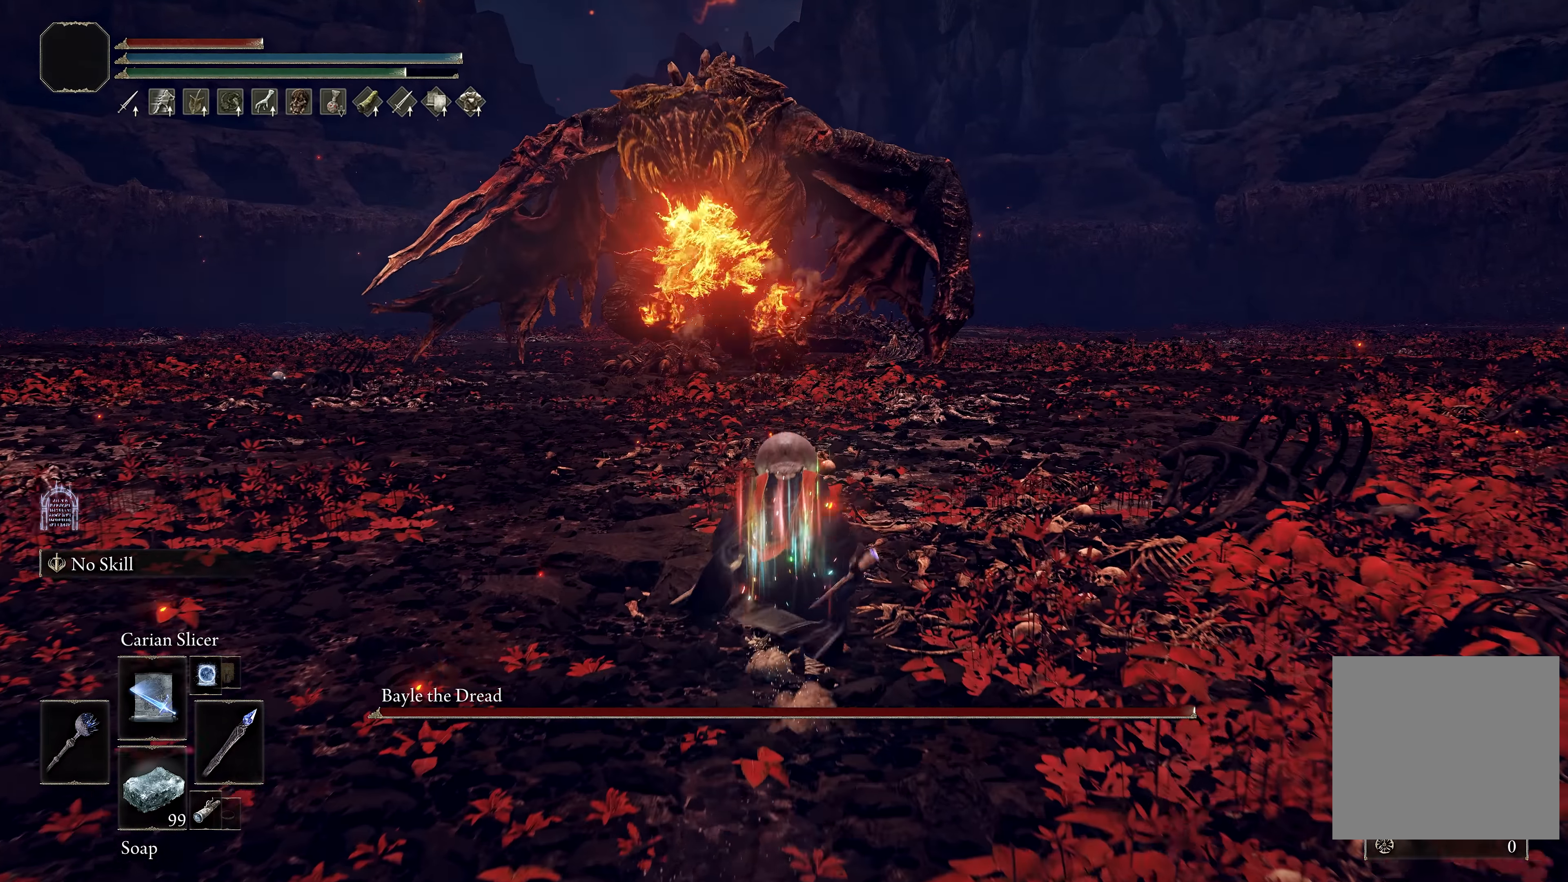
{"buttons": ["B"], "left_stick": "center", "right_stick": "center", "events": []}
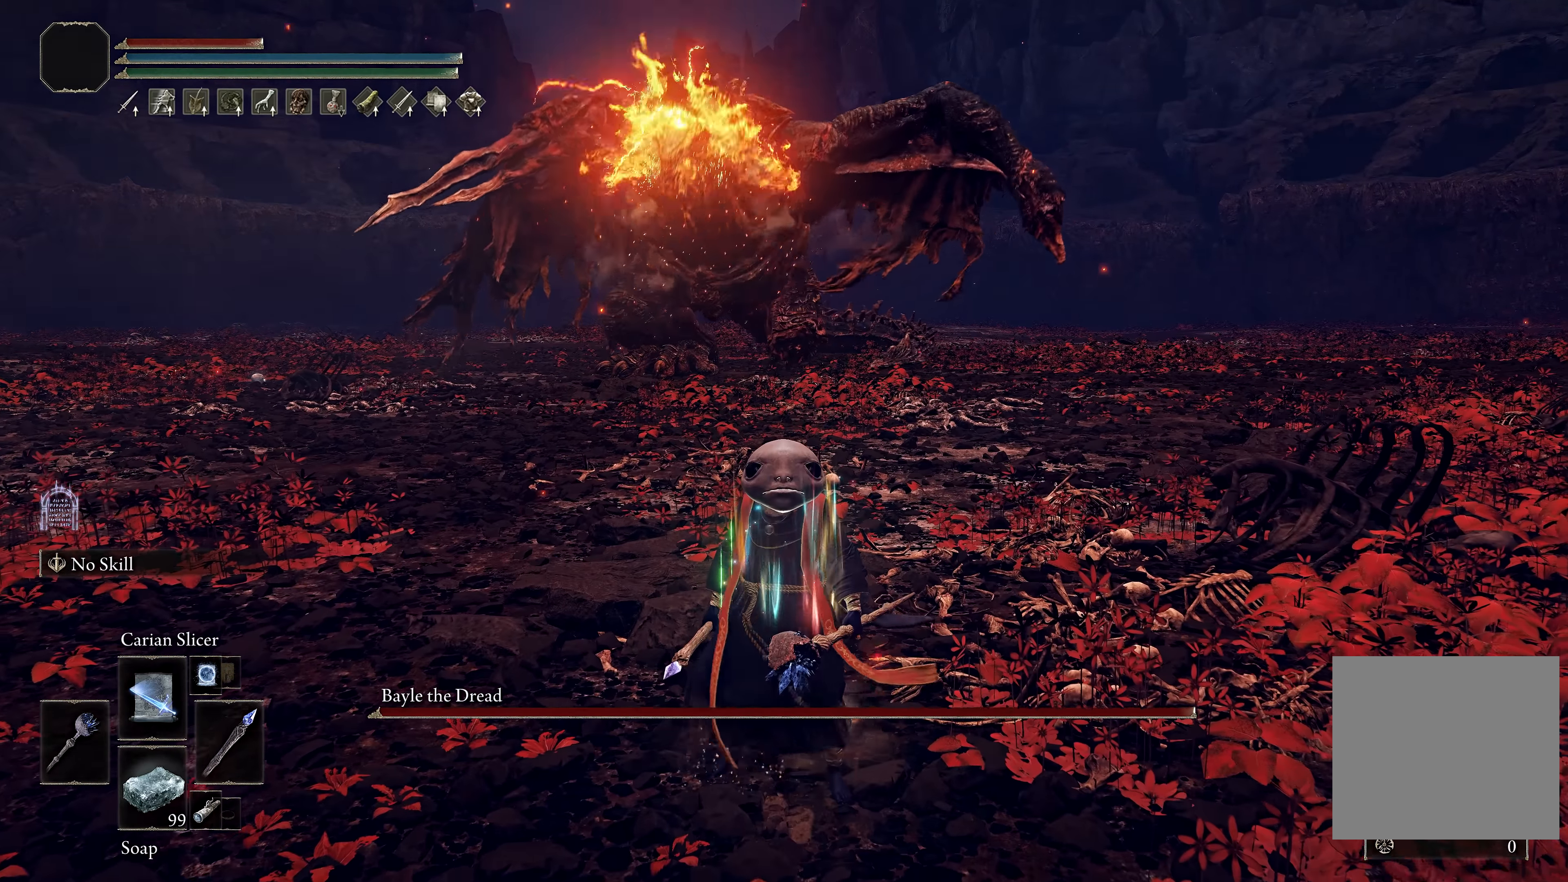
{"buttons": [], "left_stick": "center", "right_stick": "center", "events": [[67, "B", "up"], [317, "DPAD_UP", "down"], [433, "DPAD_UP", "up"]]}
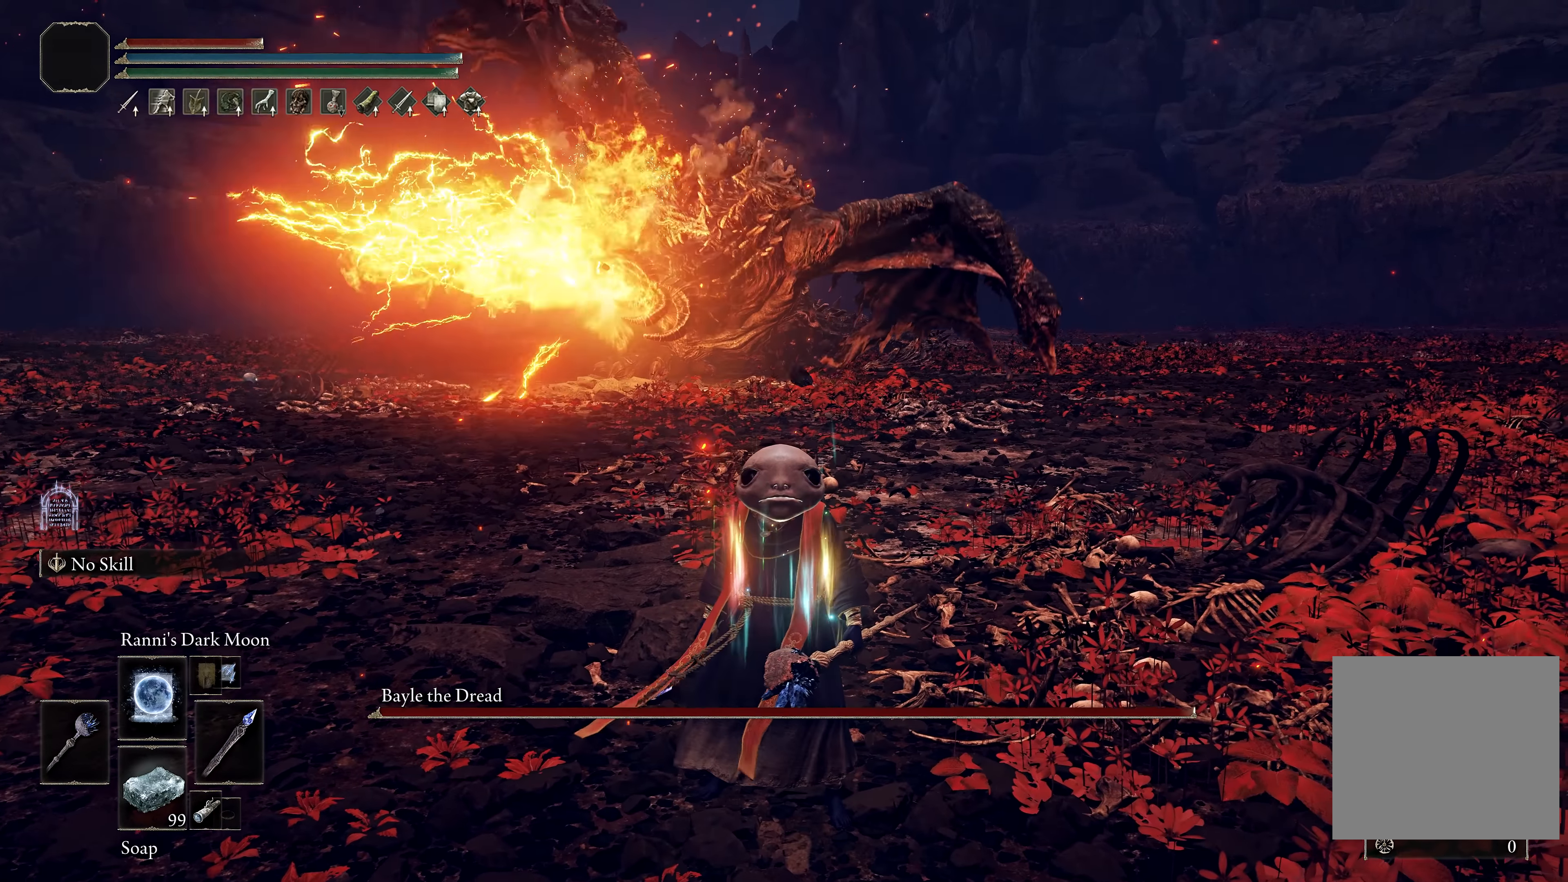
{"buttons": [], "left_stick": "up-left", "right_stick": "center", "events": [[383, "left_stick", "up-left"]]}
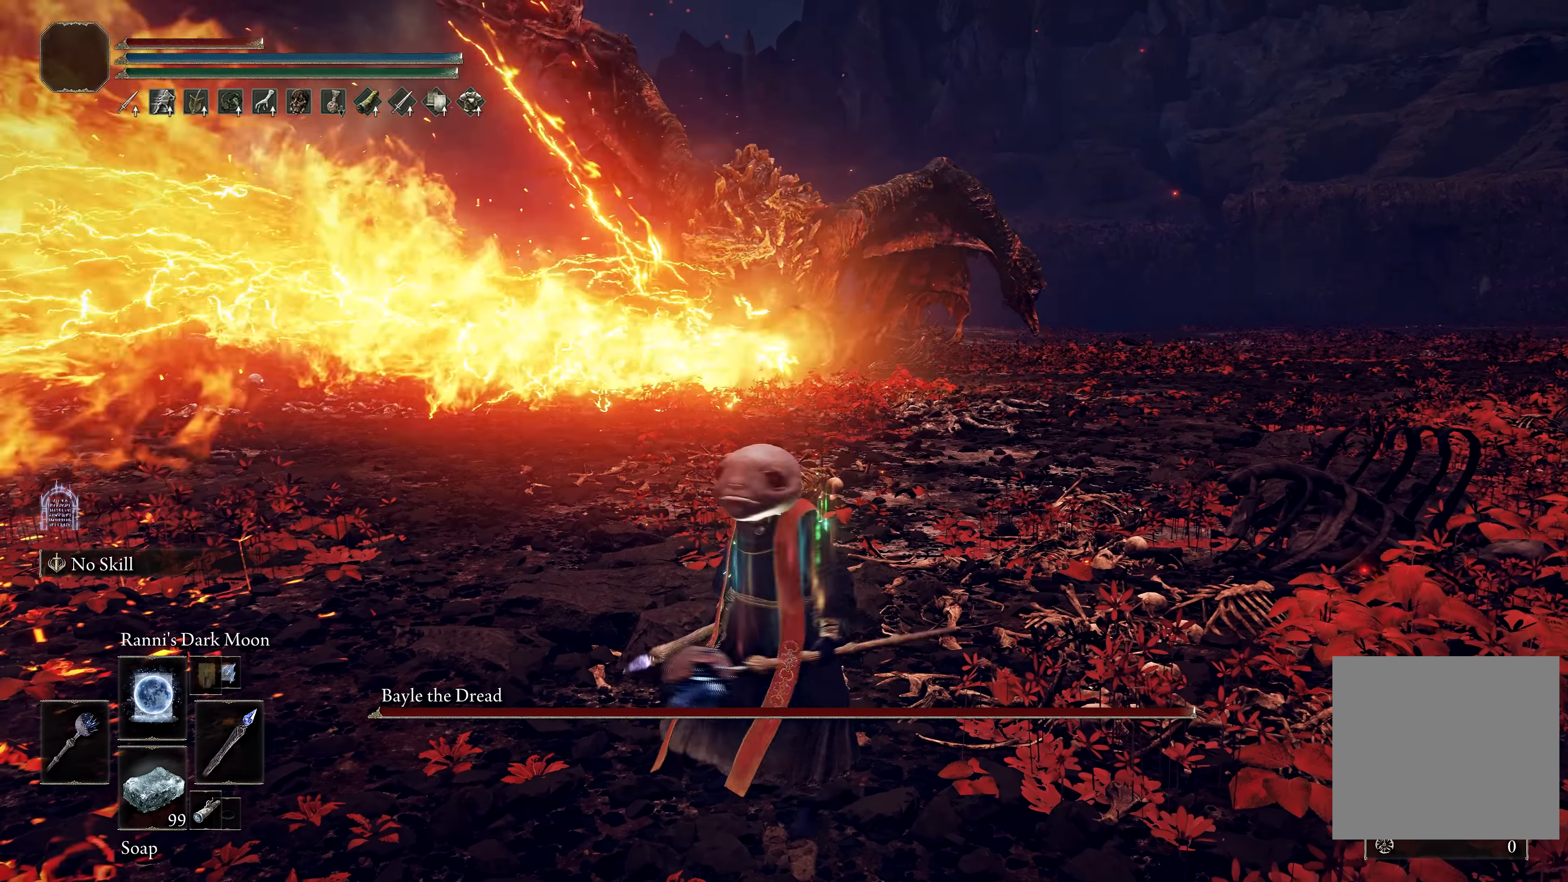
{"buttons": [], "left_stick": "up-left", "right_stick": "center", "events": [[183, "B", "down"], [333, "B", "up"], [433, "B", "down"], [467, "B", "up"]]}
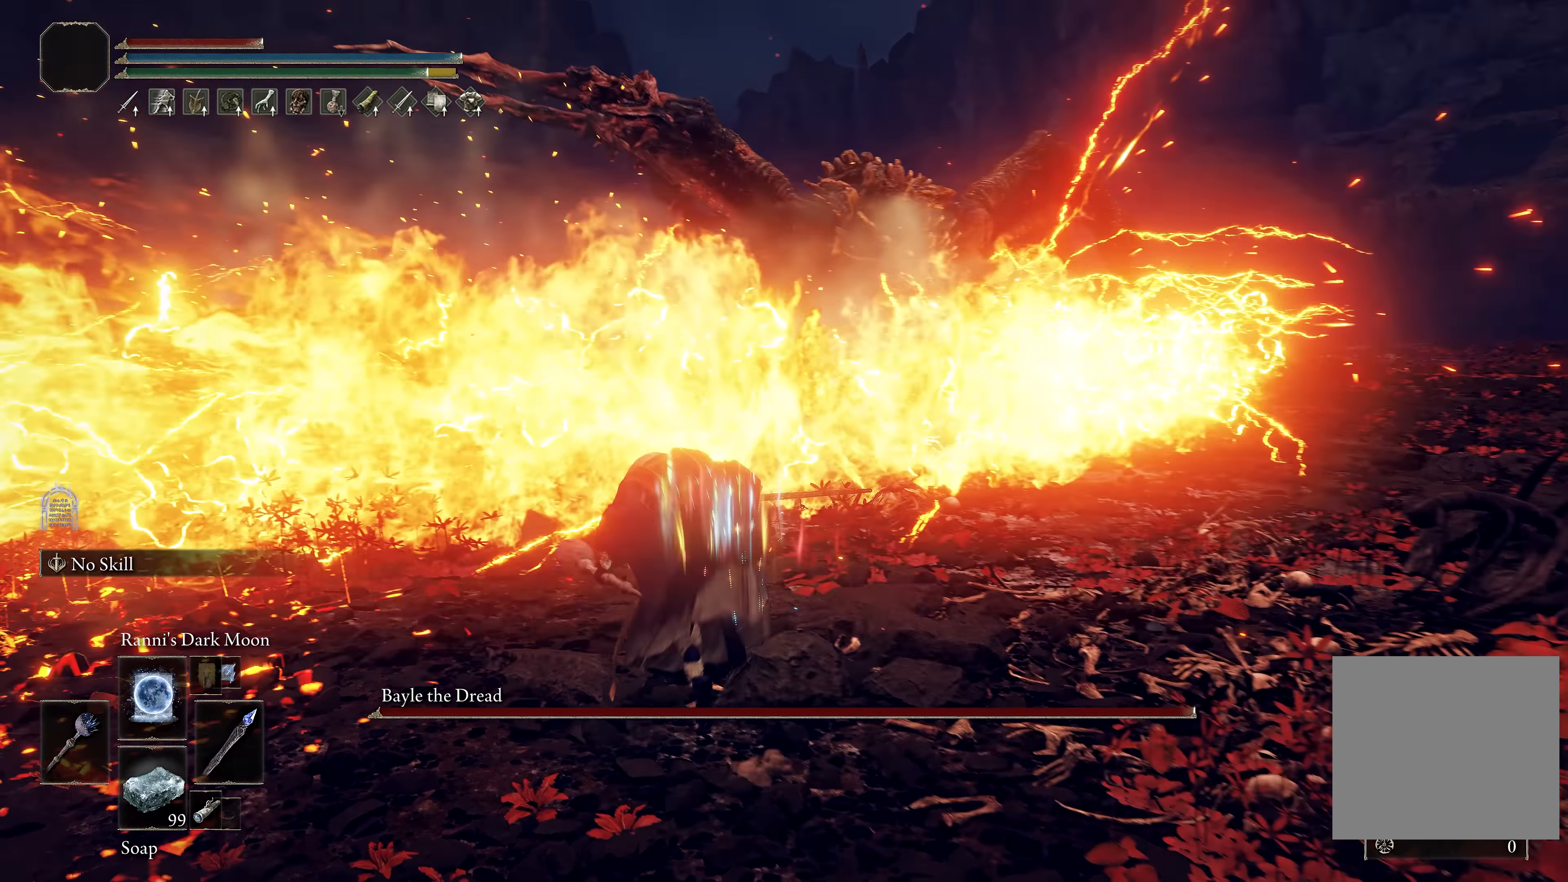
{"buttons": [], "left_stick": "up-left", "right_stick": "right", "events": [[483, "right_stick", "right"]]}
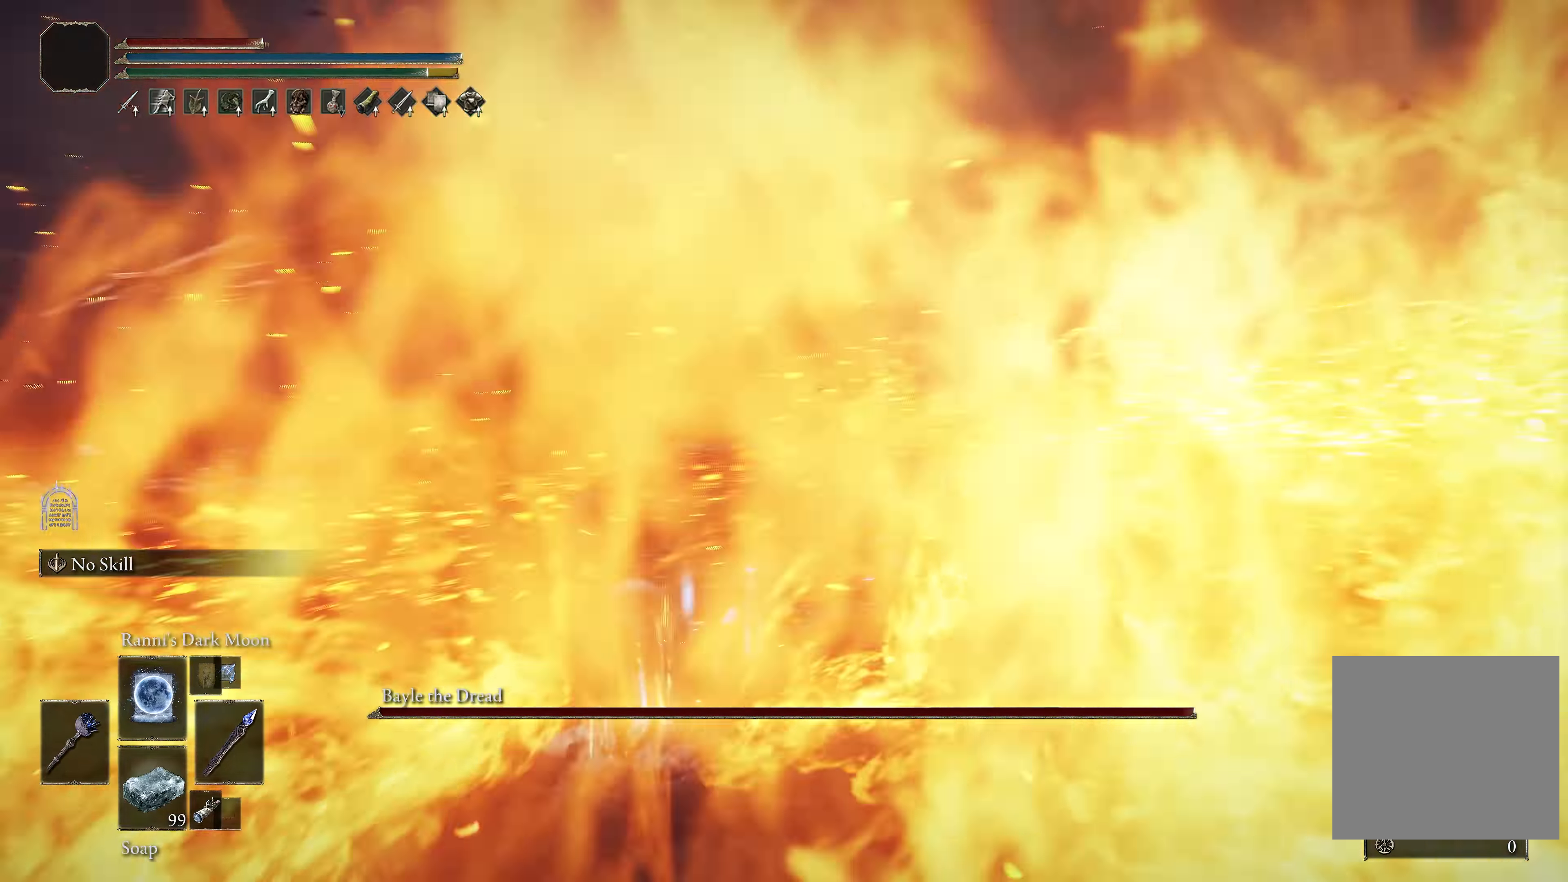
{"buttons": [], "left_stick": "center", "right_stick": "center", "events": [[50, "L1", "down"], [83, "right_stick", "center"], [117, "L1", "up"], [150, "left_stick", "center"], [183, "right_stick", "up-right"], [200, "L1", "down"], [283, "L1", "up"], [283, "right_stick", "center"]]}
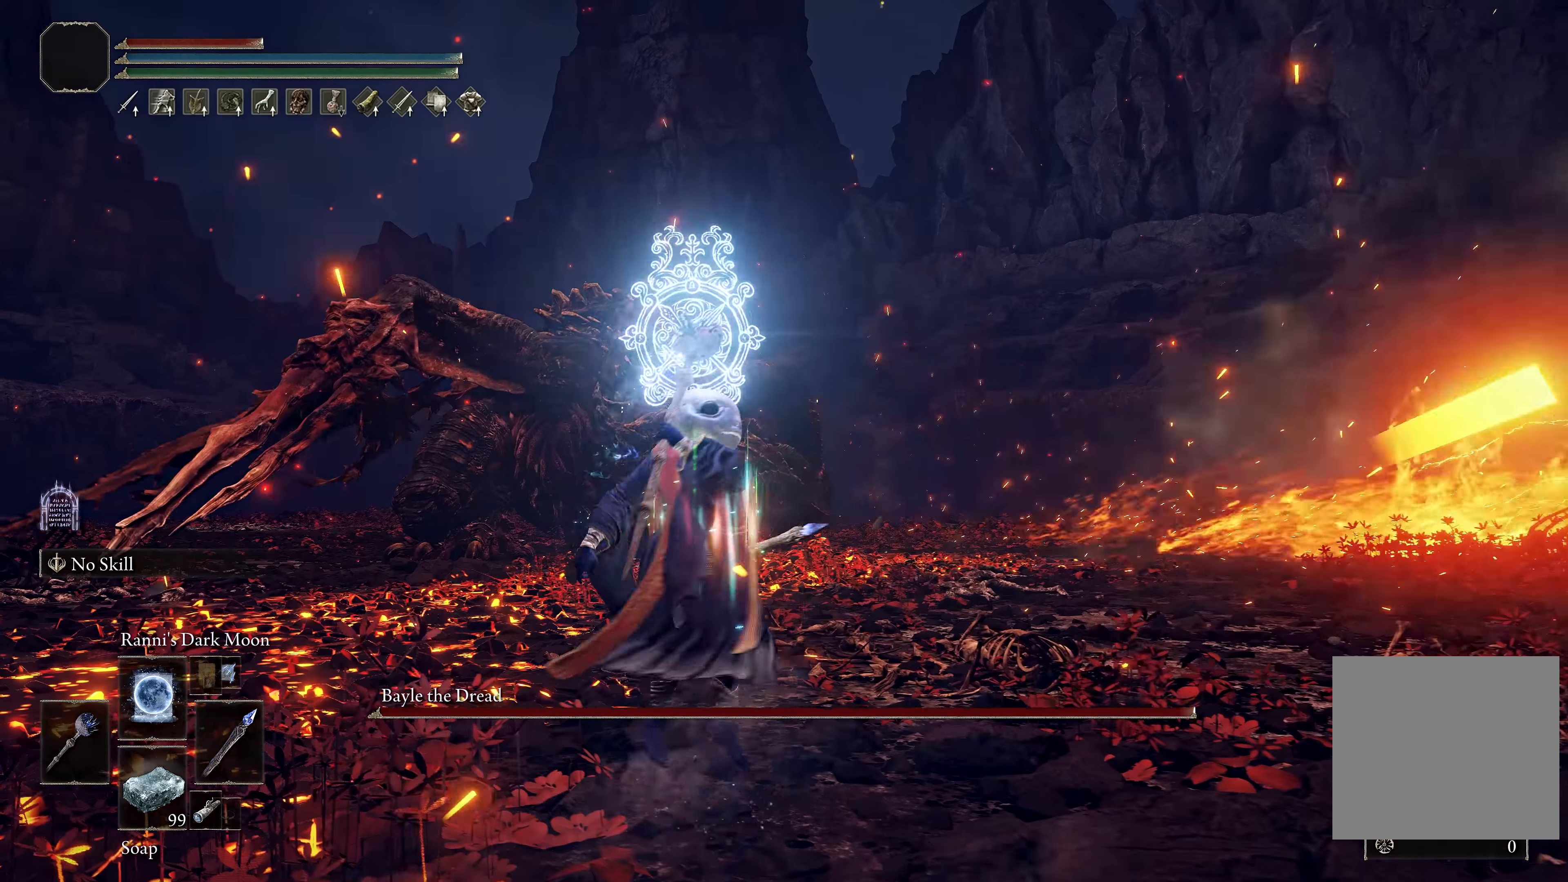
{"buttons": [], "left_stick": "center", "right_stick": "center", "events": [[133, "R3", "down"], [233, "R3", "up"], [416, "DPAD_UP", "down"], [450, "DPAD_UP", "up"]]}
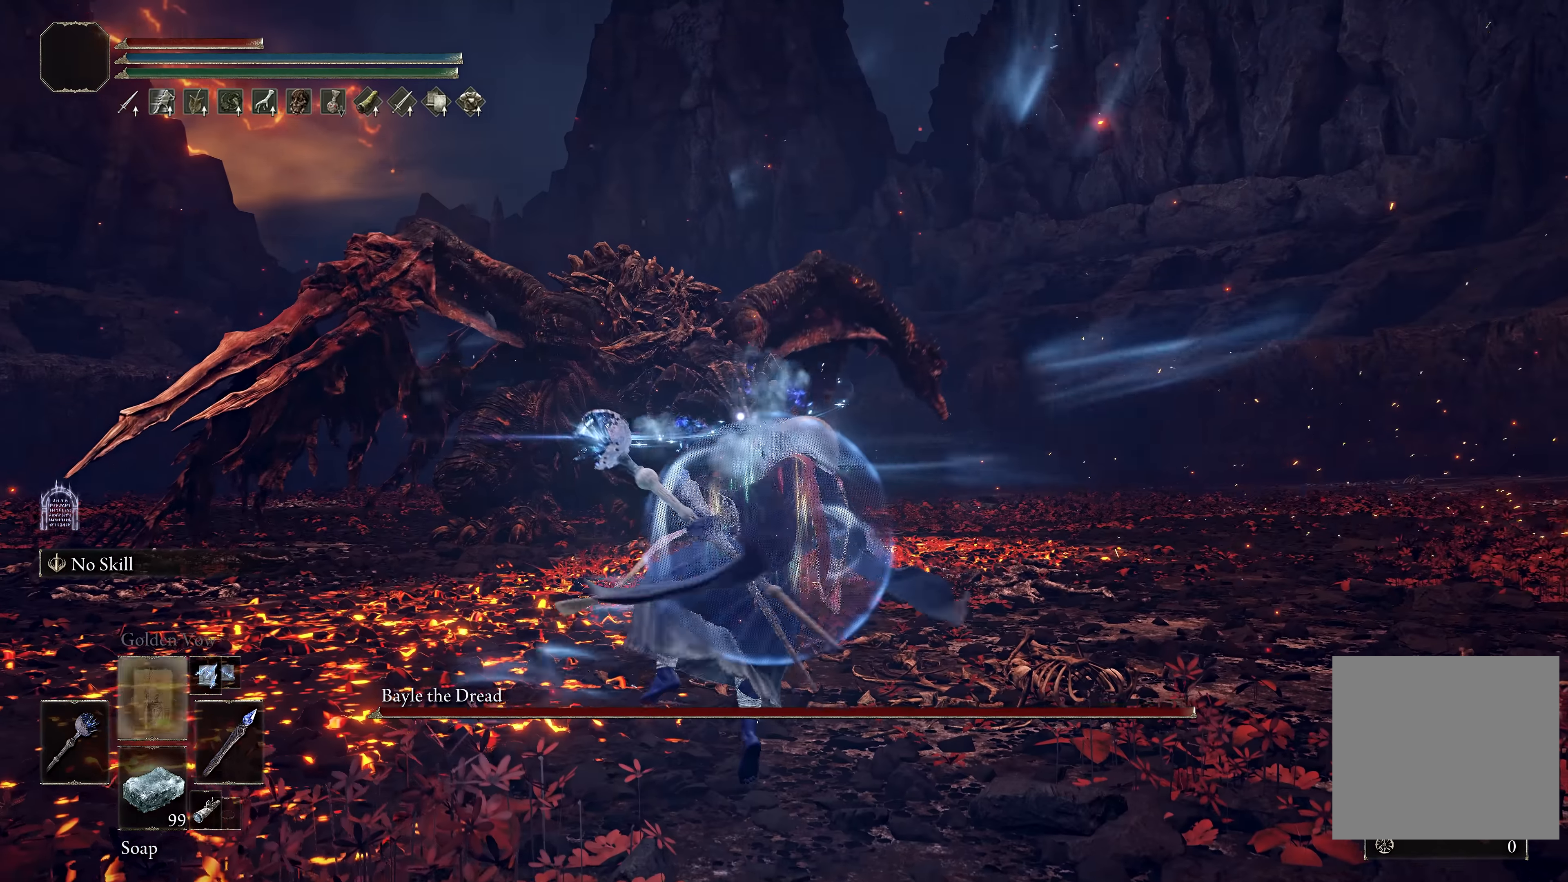
{"buttons": [], "left_stick": "center", "right_stick": "center", "events": [[16, "DPAD_UP", "down"], [116, "DPAD_UP", "up"], [166, "DPAD_UP", "down"], [250, "DPAD_UP", "up"]]}
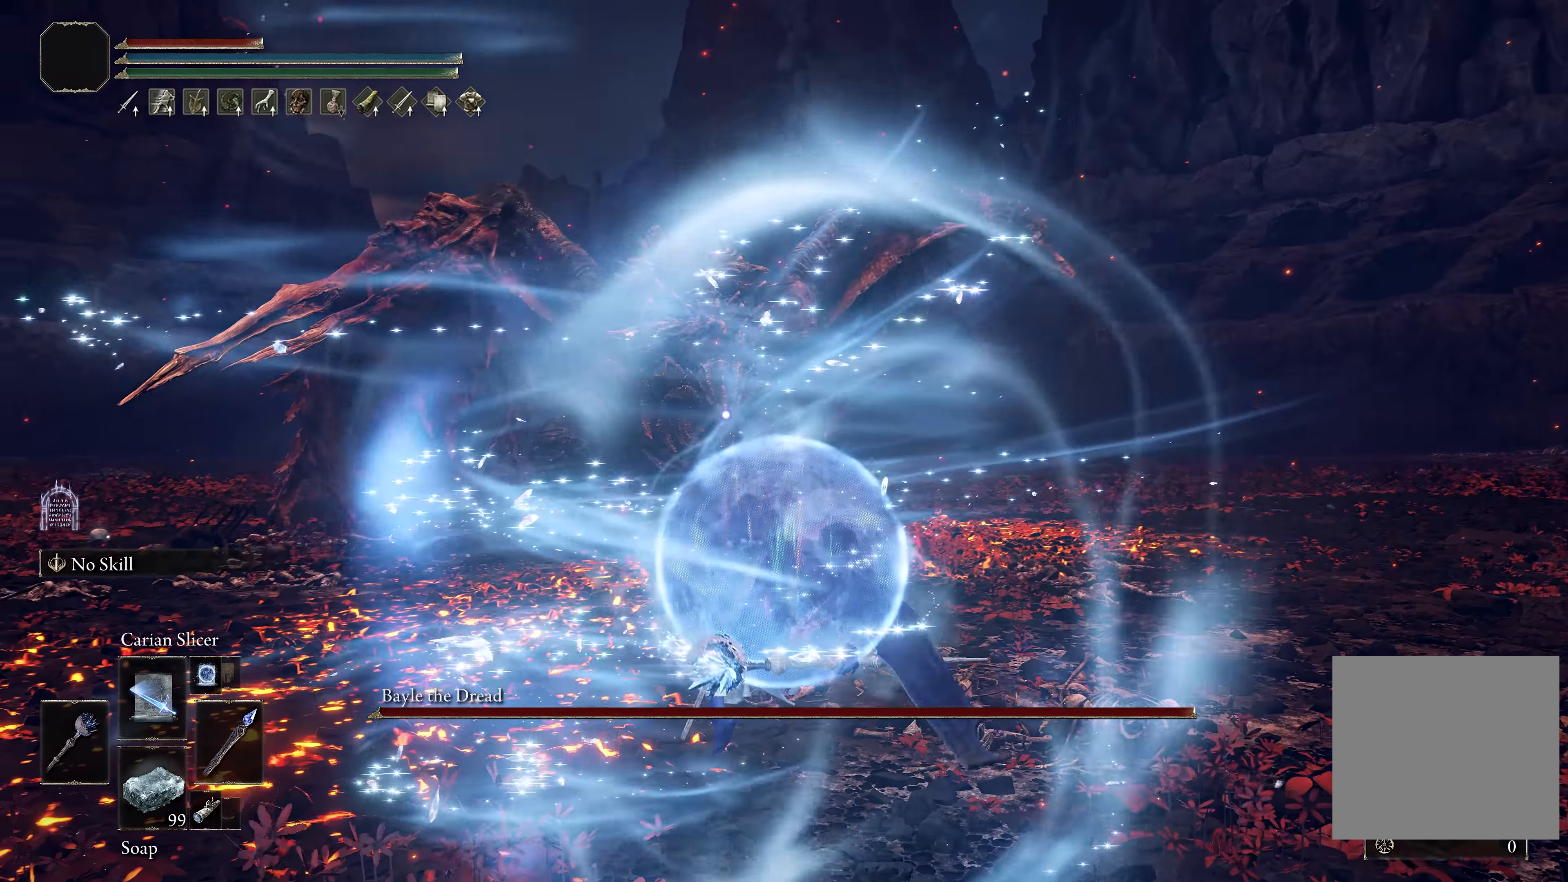
{"buttons": [], "left_stick": "center", "right_stick": "center", "events": []}
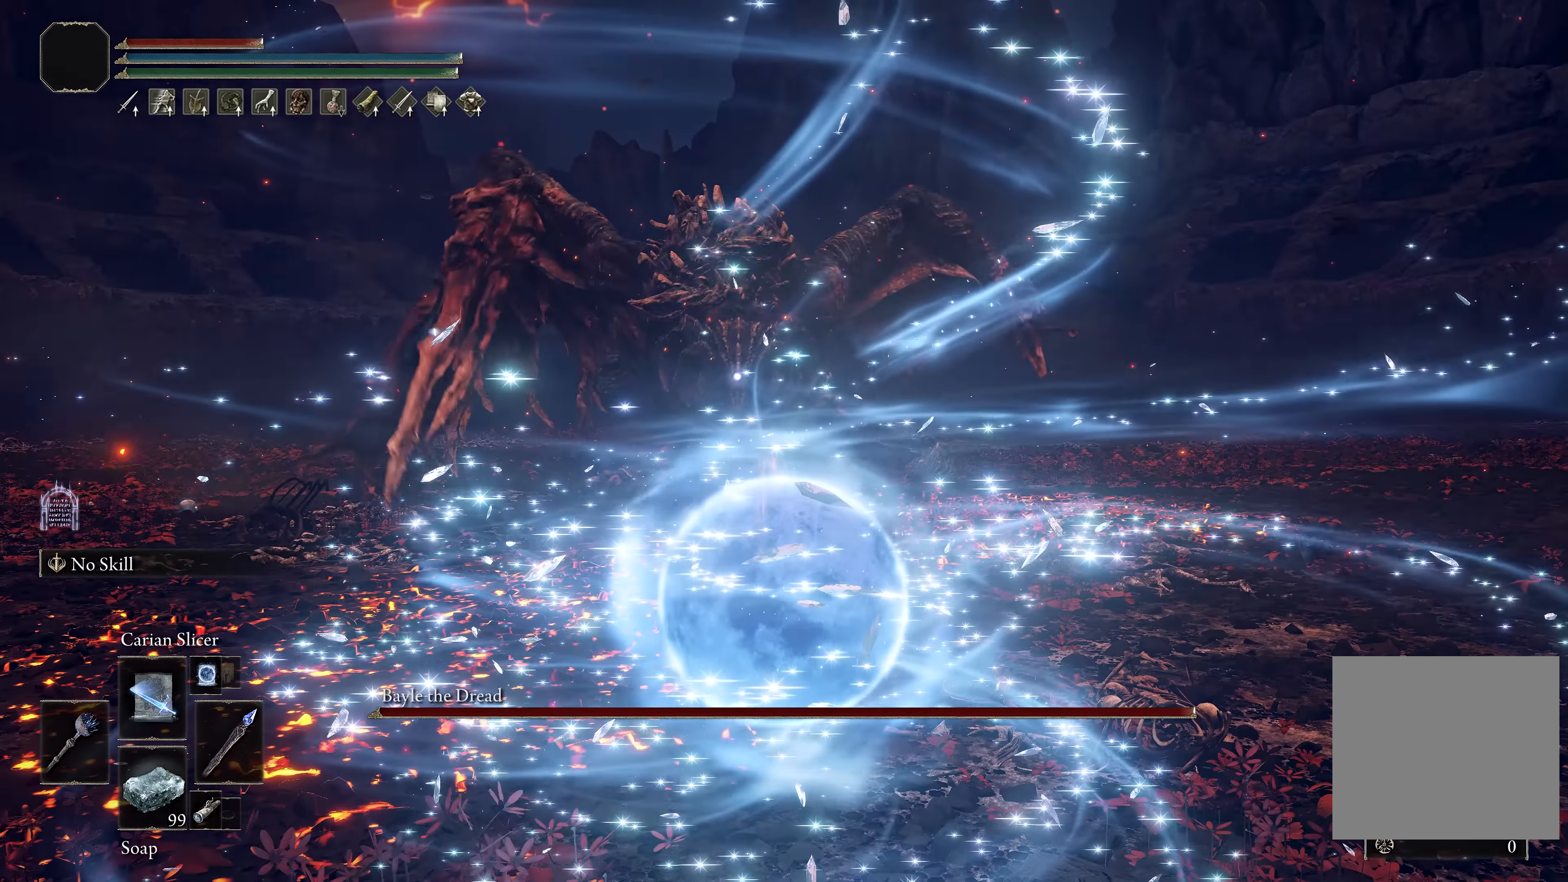
{"buttons": ["R3"], "left_stick": "center", "right_stick": "center", "events": [[466, "R3", "down"]]}
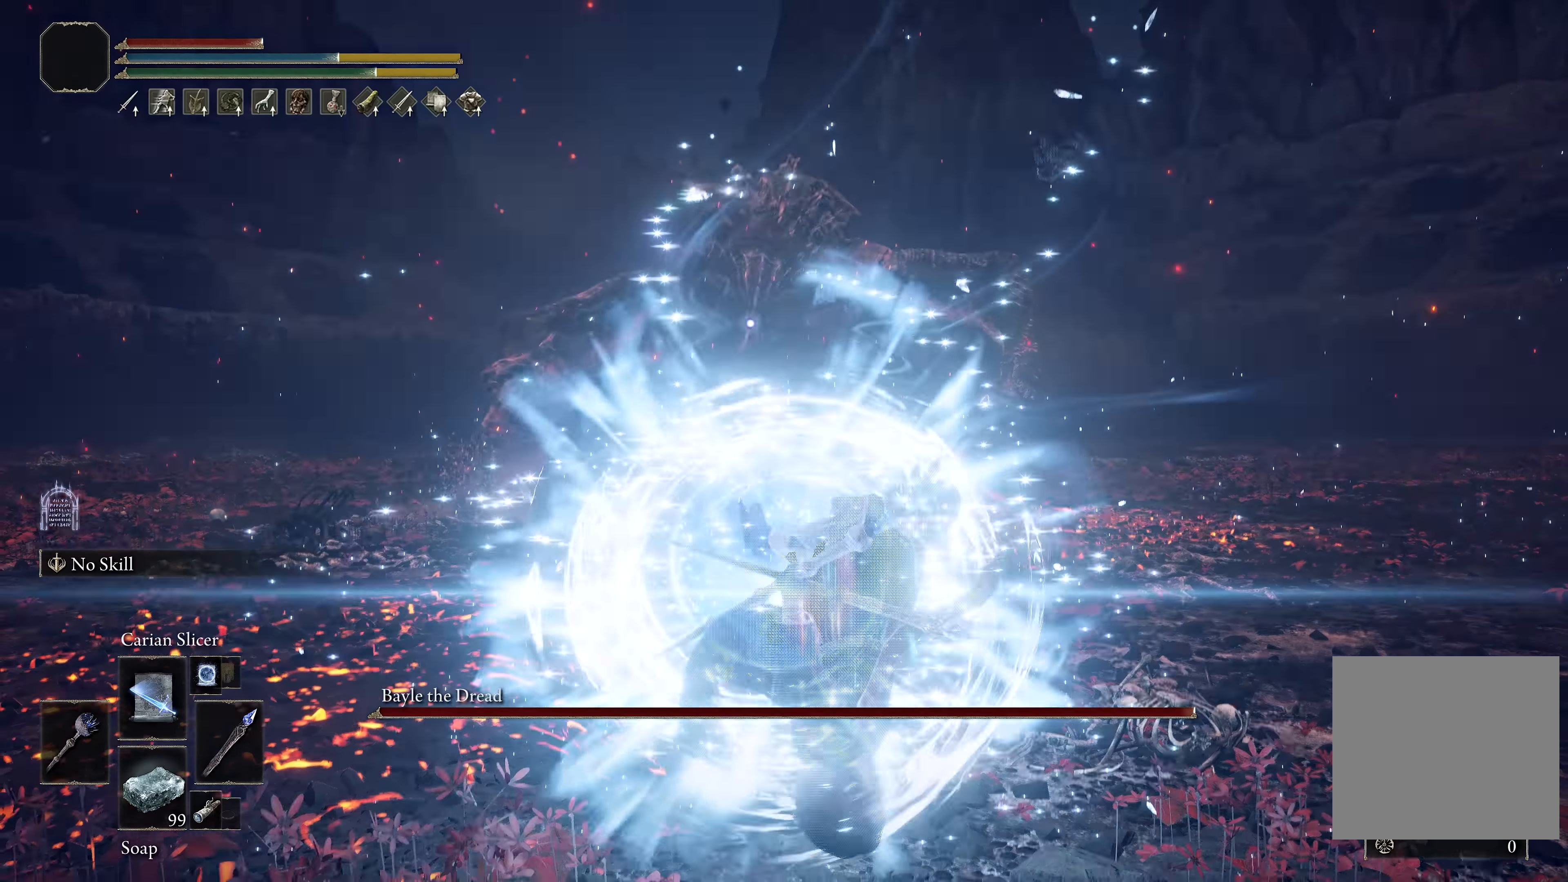
{"buttons": [], "left_stick": "center", "right_stick": "center", "events": [[83, "R3", "up"]]}
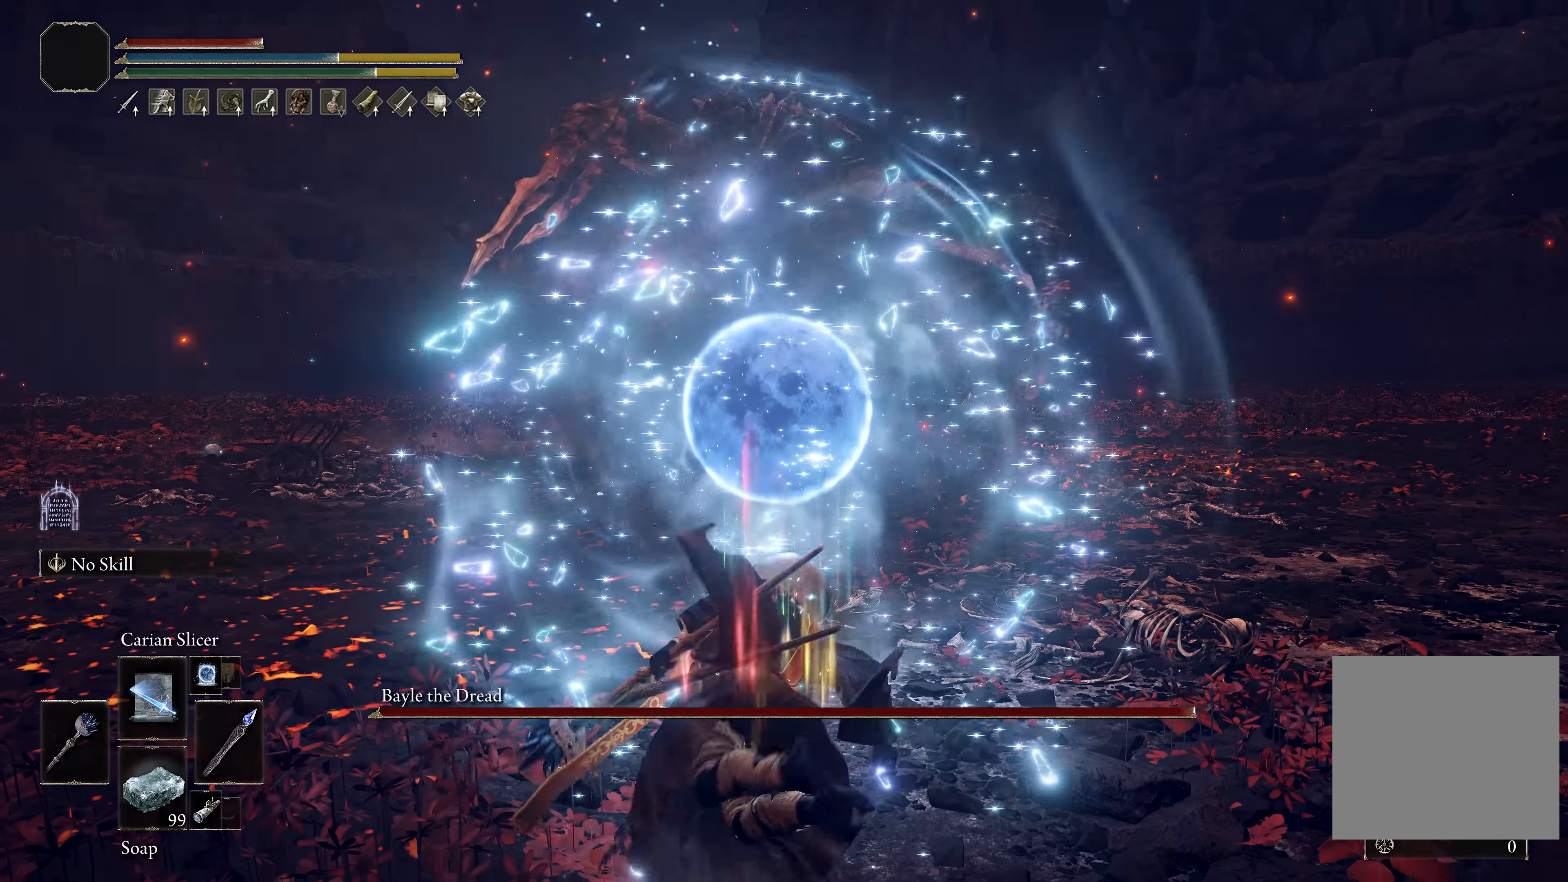
{"buttons": [], "left_stick": "center", "right_stick": "center", "events": []}
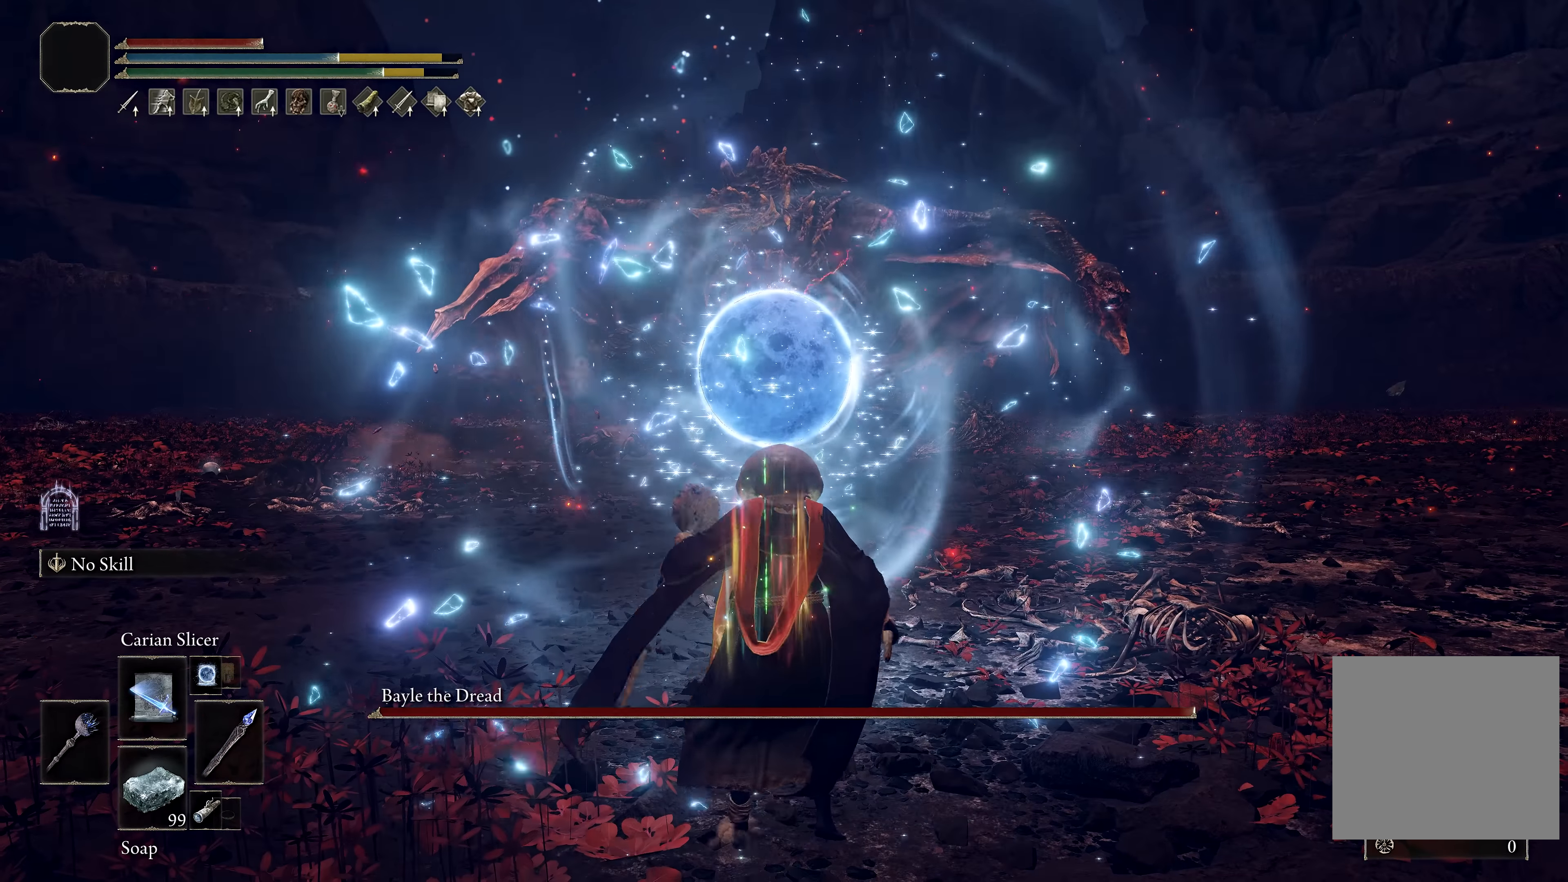
{"buttons": [], "left_stick": "center", "right_stick": "center", "events": [[83, "left_stick", "down"], [233, "left_stick", "center"]]}
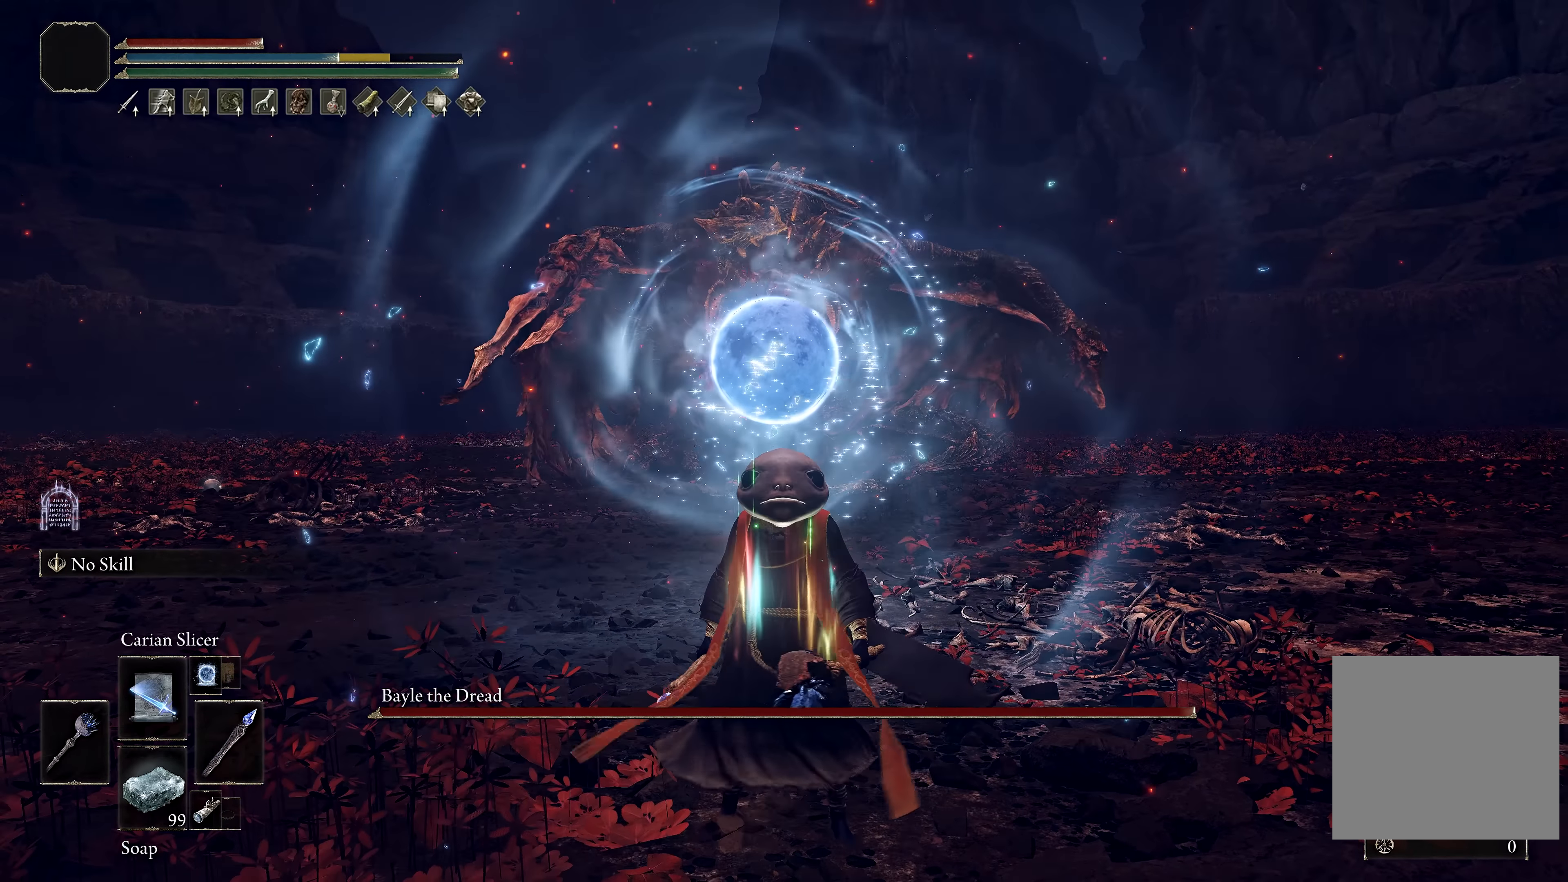
{"buttons": [], "left_stick": "center", "right_stick": "center", "events": [[266, "left_stick", "up"], [350, "left_stick", "center"]]}
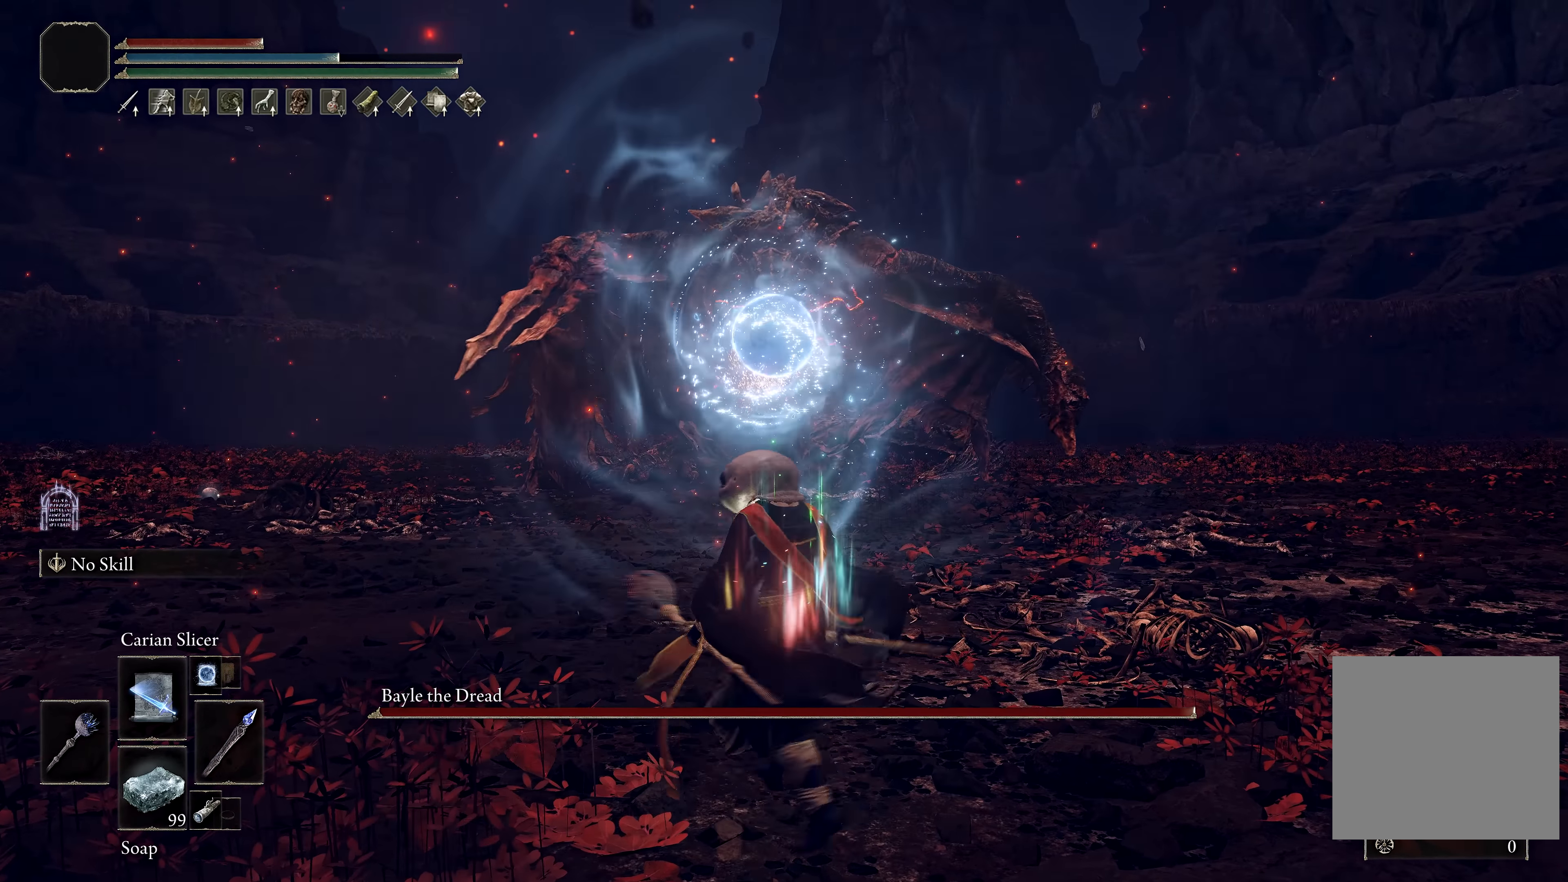
{"buttons": [], "left_stick": "center", "right_stick": "center", "events": [[200, "B", "down"], [316, "B", "up"]]}
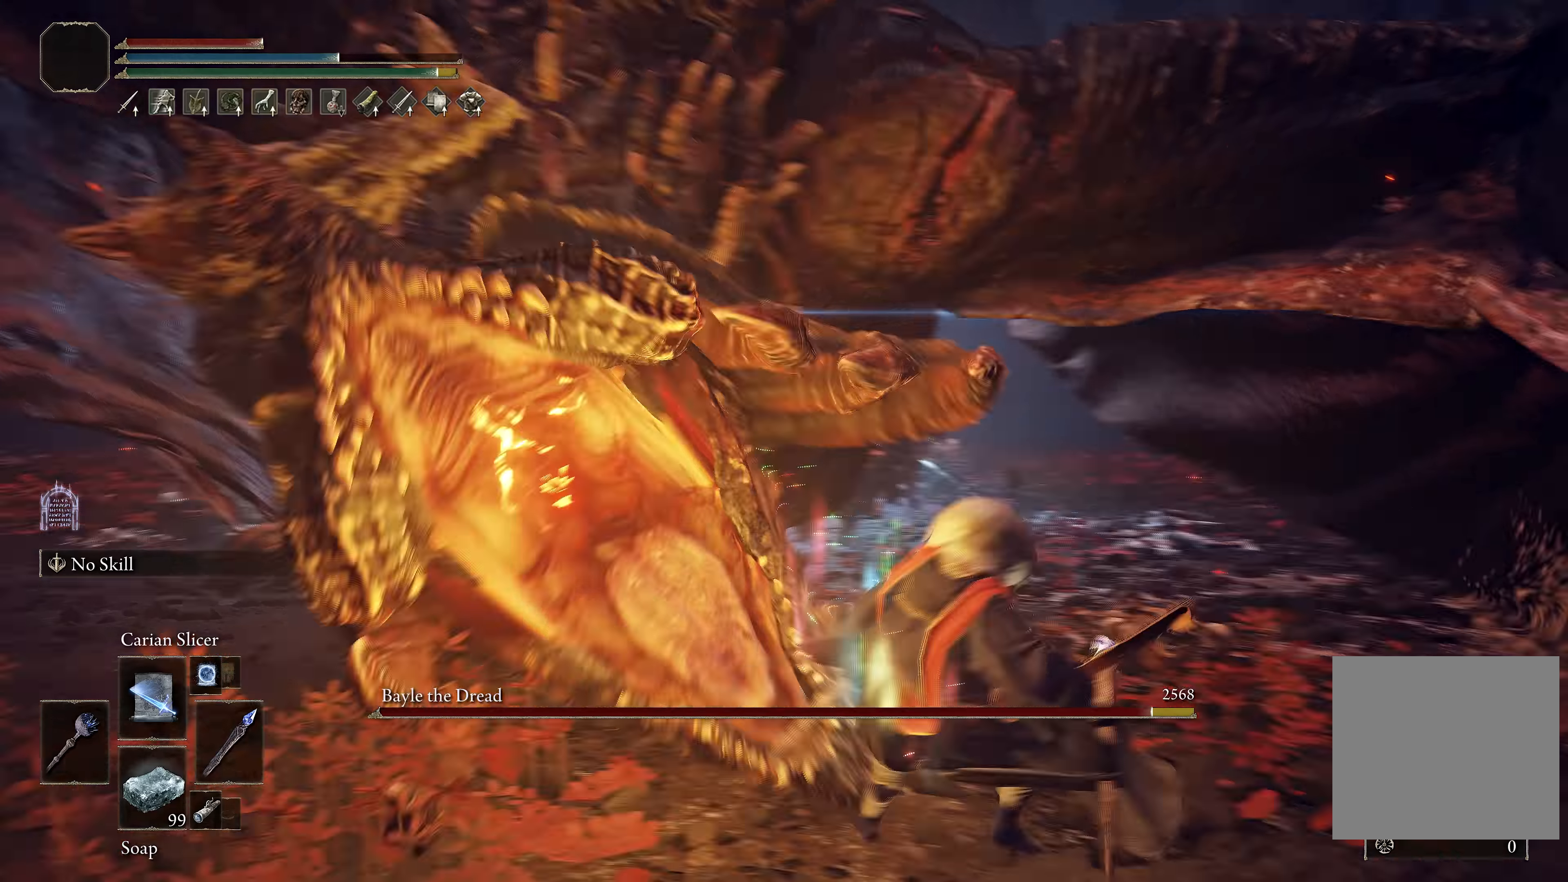
{"buttons": ["L1"], "left_stick": "up-left", "right_stick": "center", "events": [[33, "right_stick", "left"], [66, "L1", "down"], [66, "left_stick", "up-left"], [183, "L1", "up"], [250, "right_stick", "center"], [266, "L1", "down"], [383, "L1", "up"], [383, "R3", "down"], [416, "L1", "down"], [500, "R3", "up"]]}